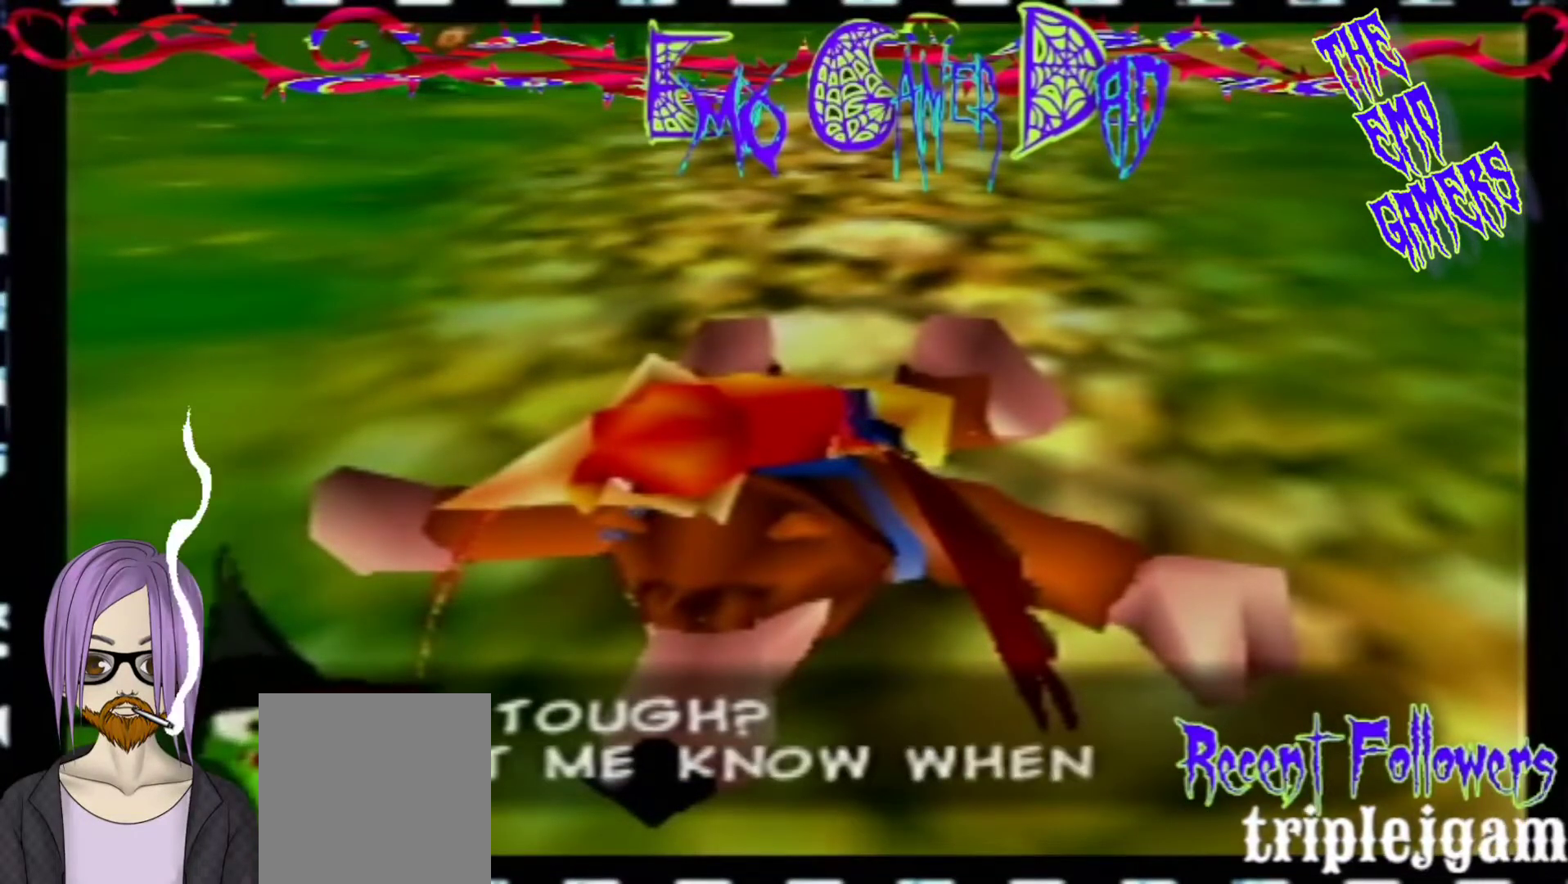
Gameplay with a controller (Nintendo layout); each line is a JSON object with the inputs held at the frame after it. "events" lists button and stick changes between this image and that frame as [ms after this image, input, new state], when the widget could be followed in between. Not read: L3 R3 Z.
{"buttons": [], "left_stick": "down", "events": [[167, "left_stick", "center"], [500, "left_stick", "down"]]}
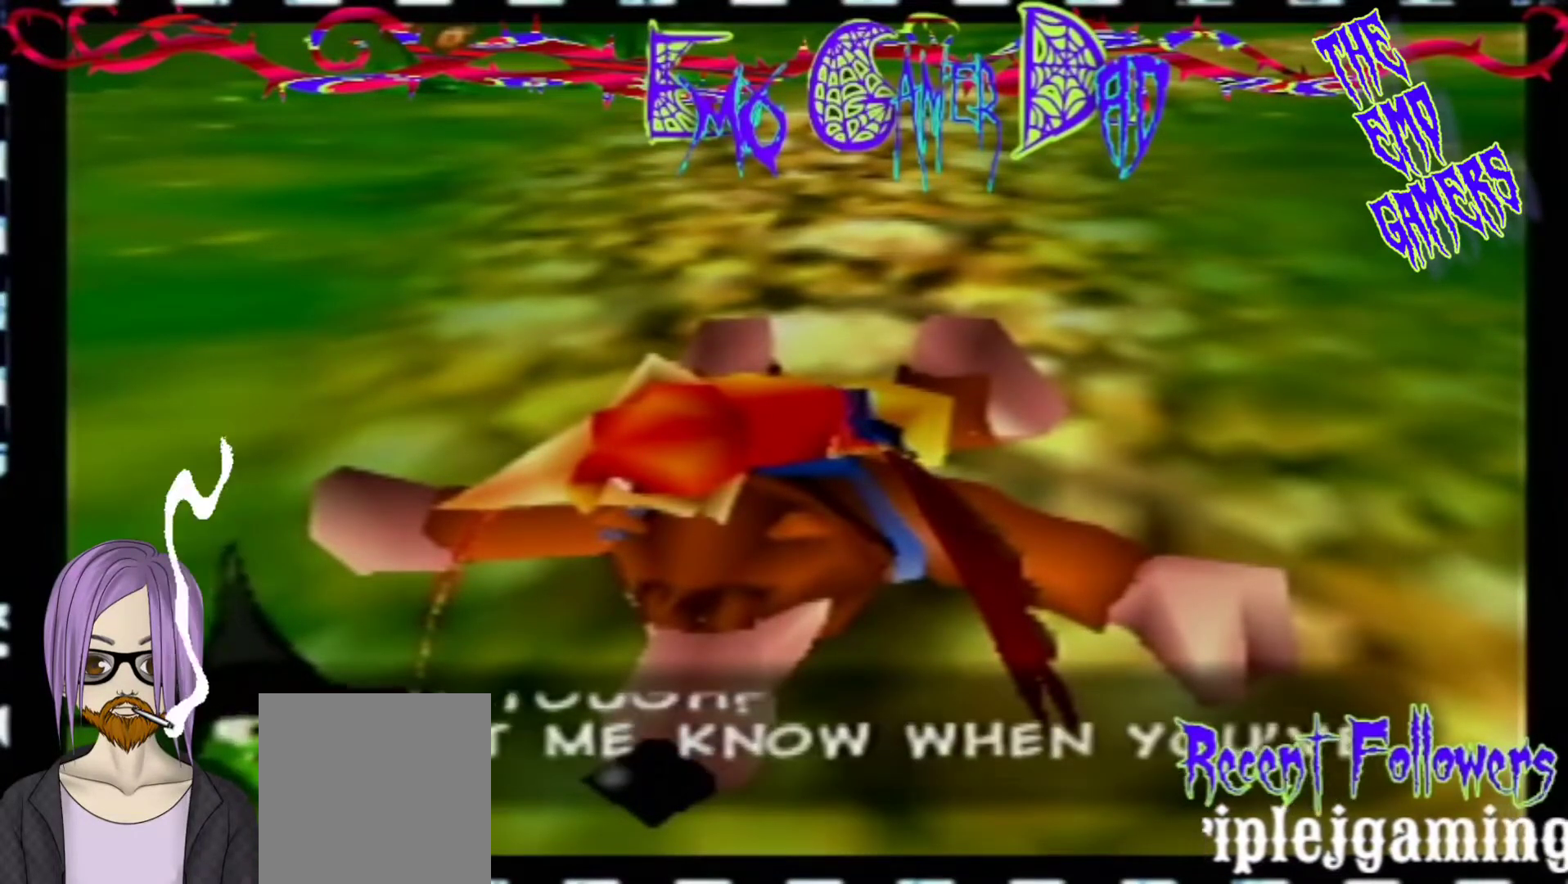
{"buttons": [], "left_stick": "up", "events": [[167, "left_stick", "down-right"], [300, "left_stick", "up-right"], [467, "left_stick", "up"]]}
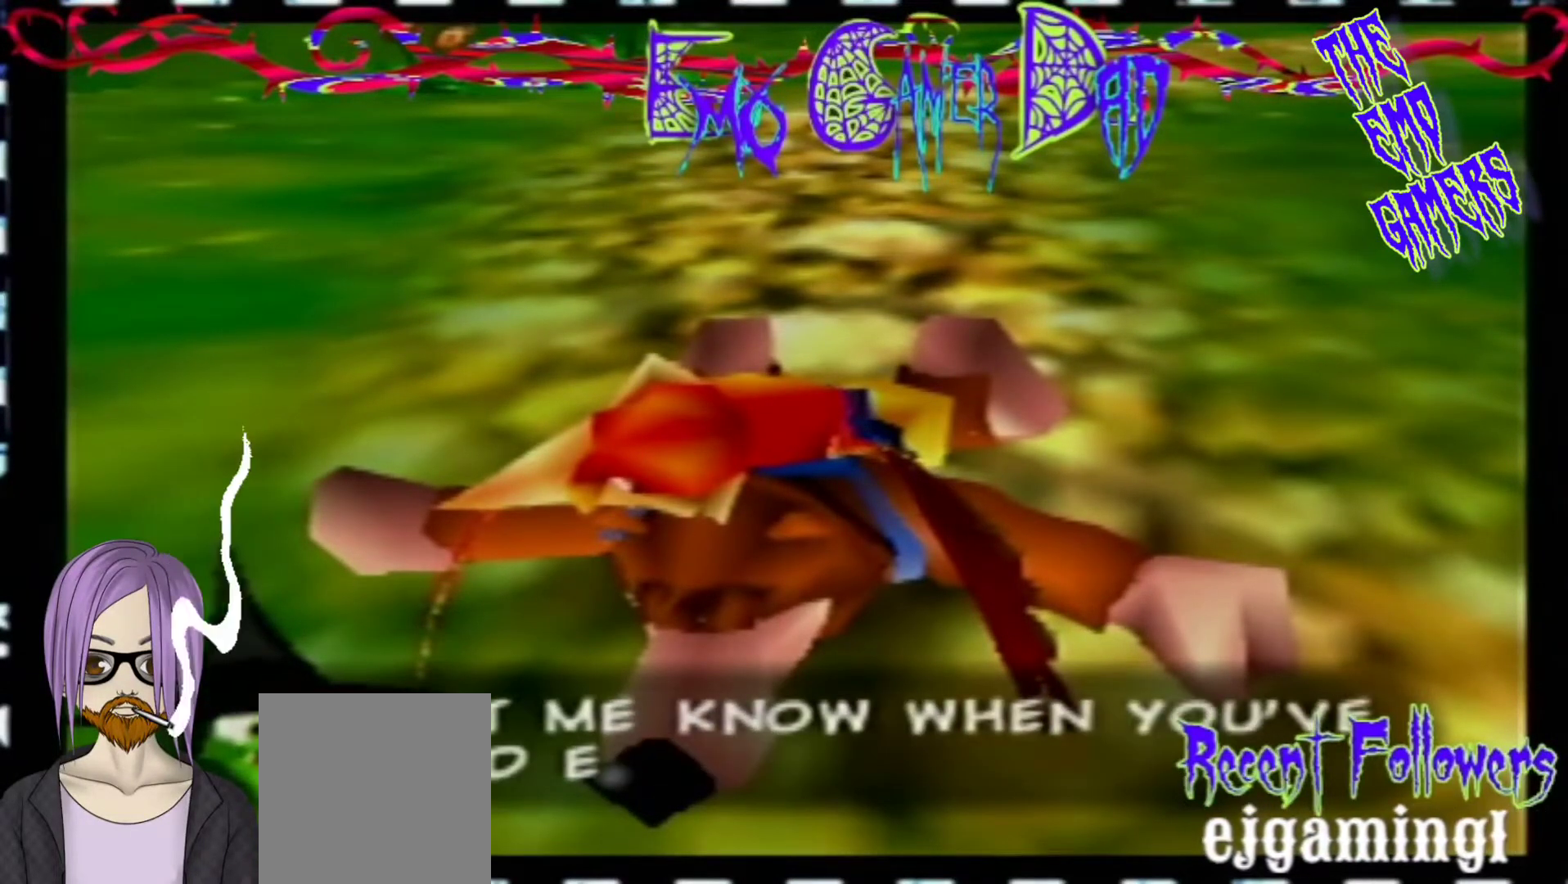
{"buttons": [], "left_stick": "center", "events": [[133, "left_stick", "left"], [300, "left_stick", "down-left"], [467, "left_stick", "center"]]}
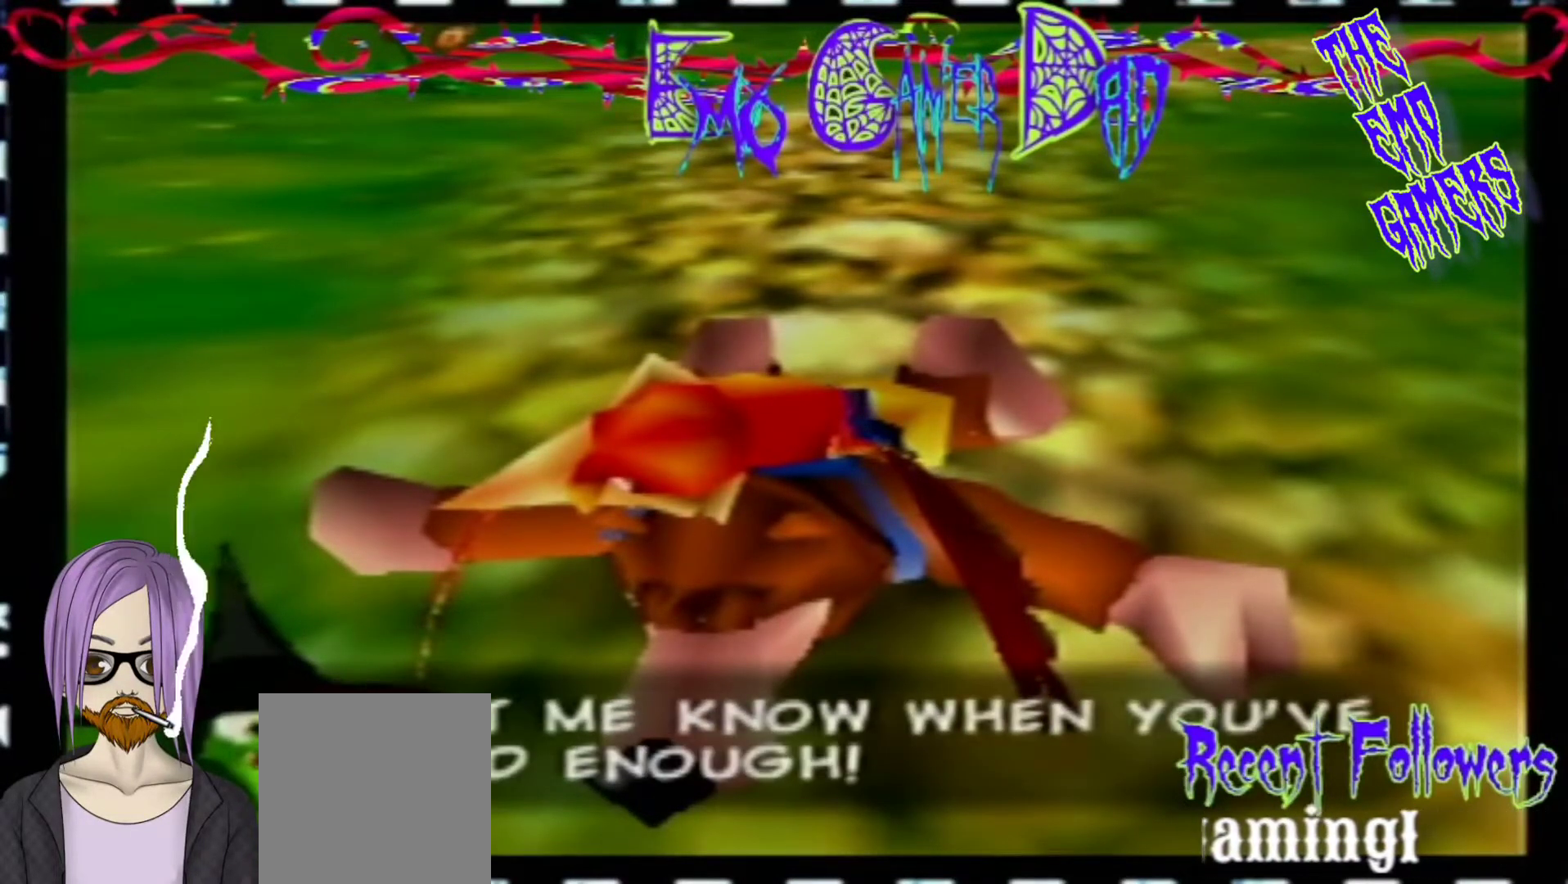
{"buttons": [], "left_stick": "down-right", "events": [[300, "left_stick", "down"], [433, "left_stick", "down-right"]]}
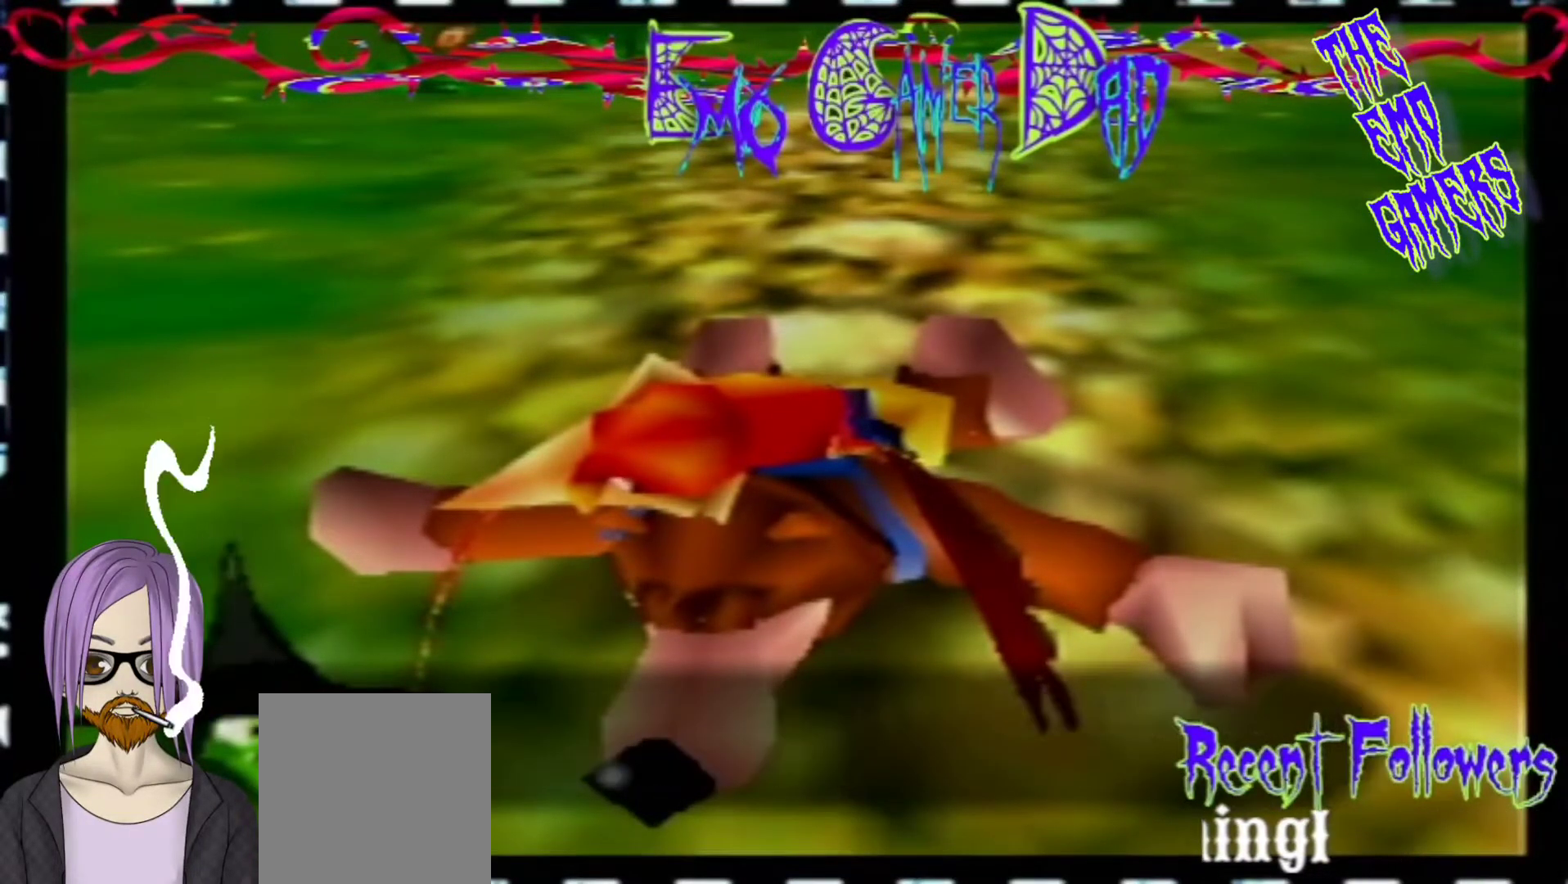
{"buttons": [], "left_stick": "left", "events": [[100, "left_stick", "up-right"], [267, "left_stick", "up"], [433, "left_stick", "left"]]}
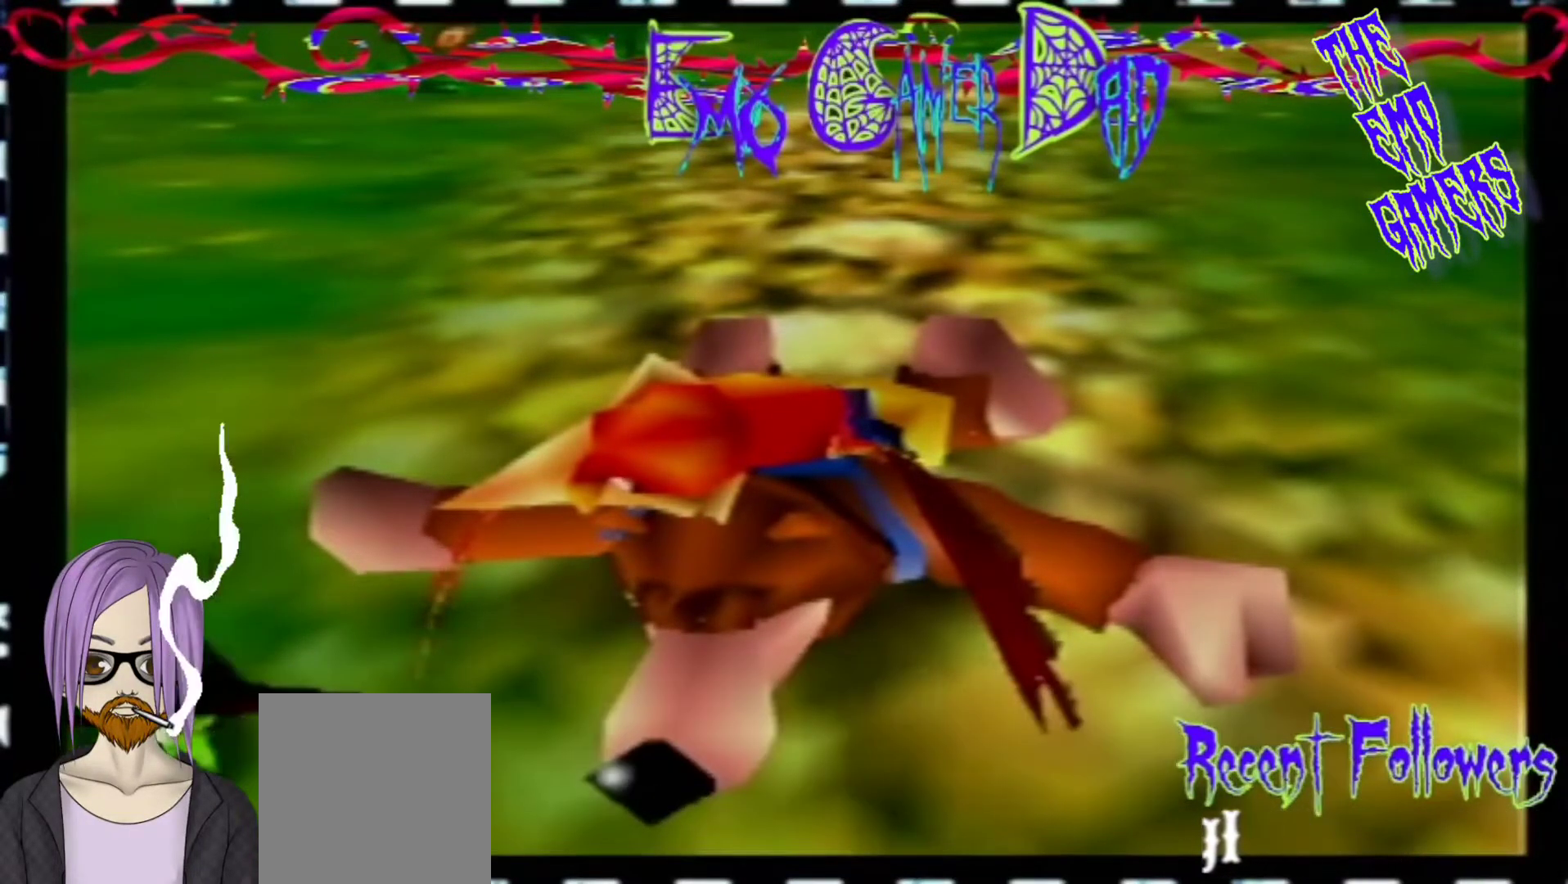
{"buttons": [], "left_stick": "center", "events": [[100, "left_stick", "down-left"], [233, "left_stick", "center"]]}
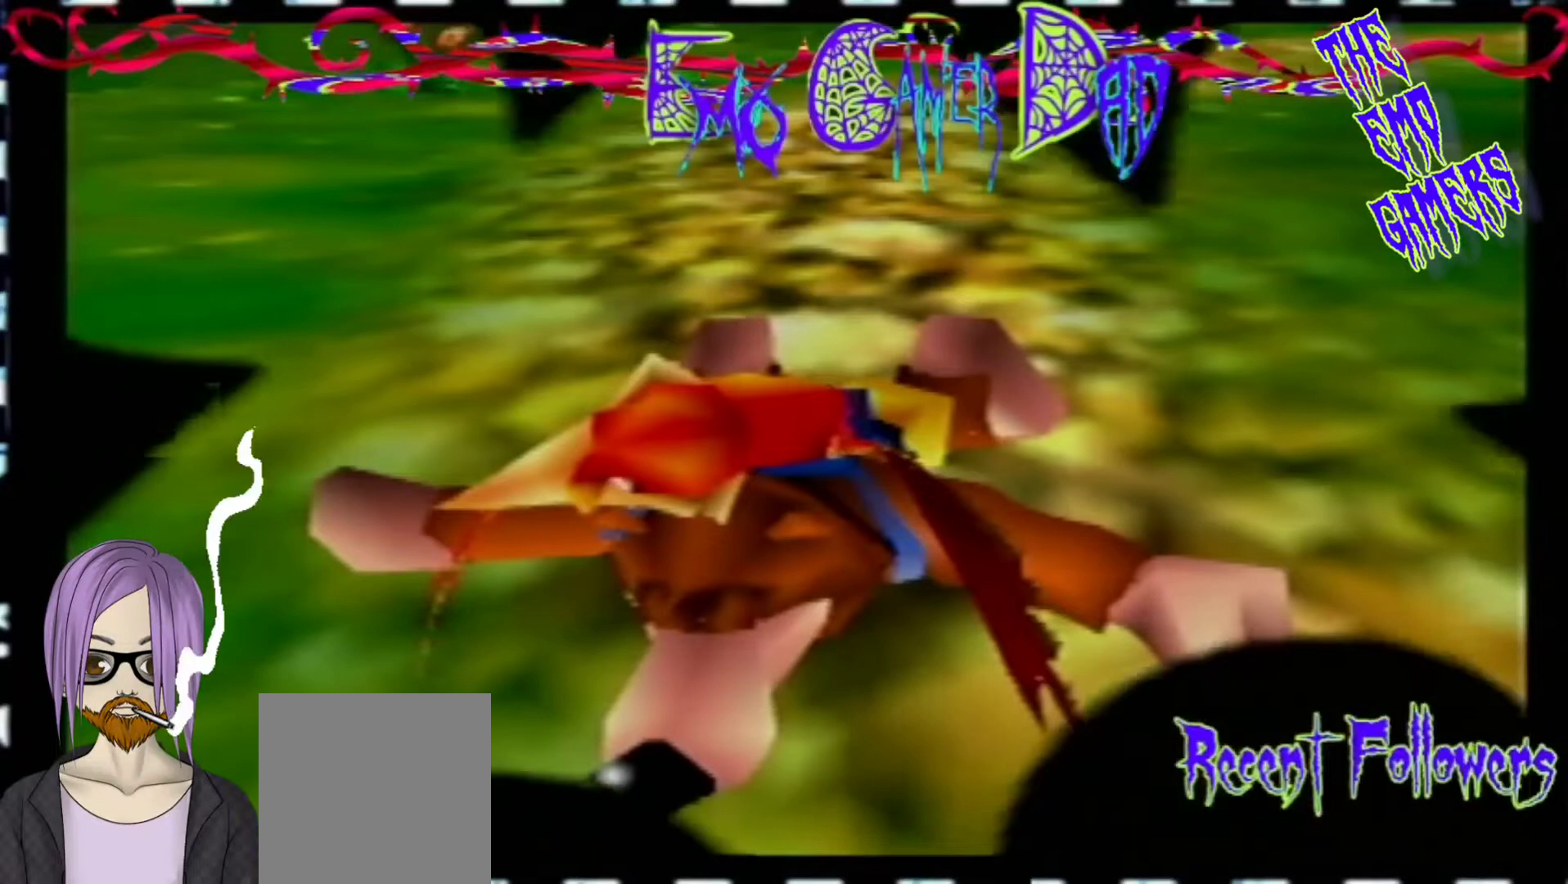
{"buttons": [], "left_stick": "up-right", "events": [[33, "left_stick", "down"], [200, "left_stick", "down-right"], [367, "left_stick", "up-right"]]}
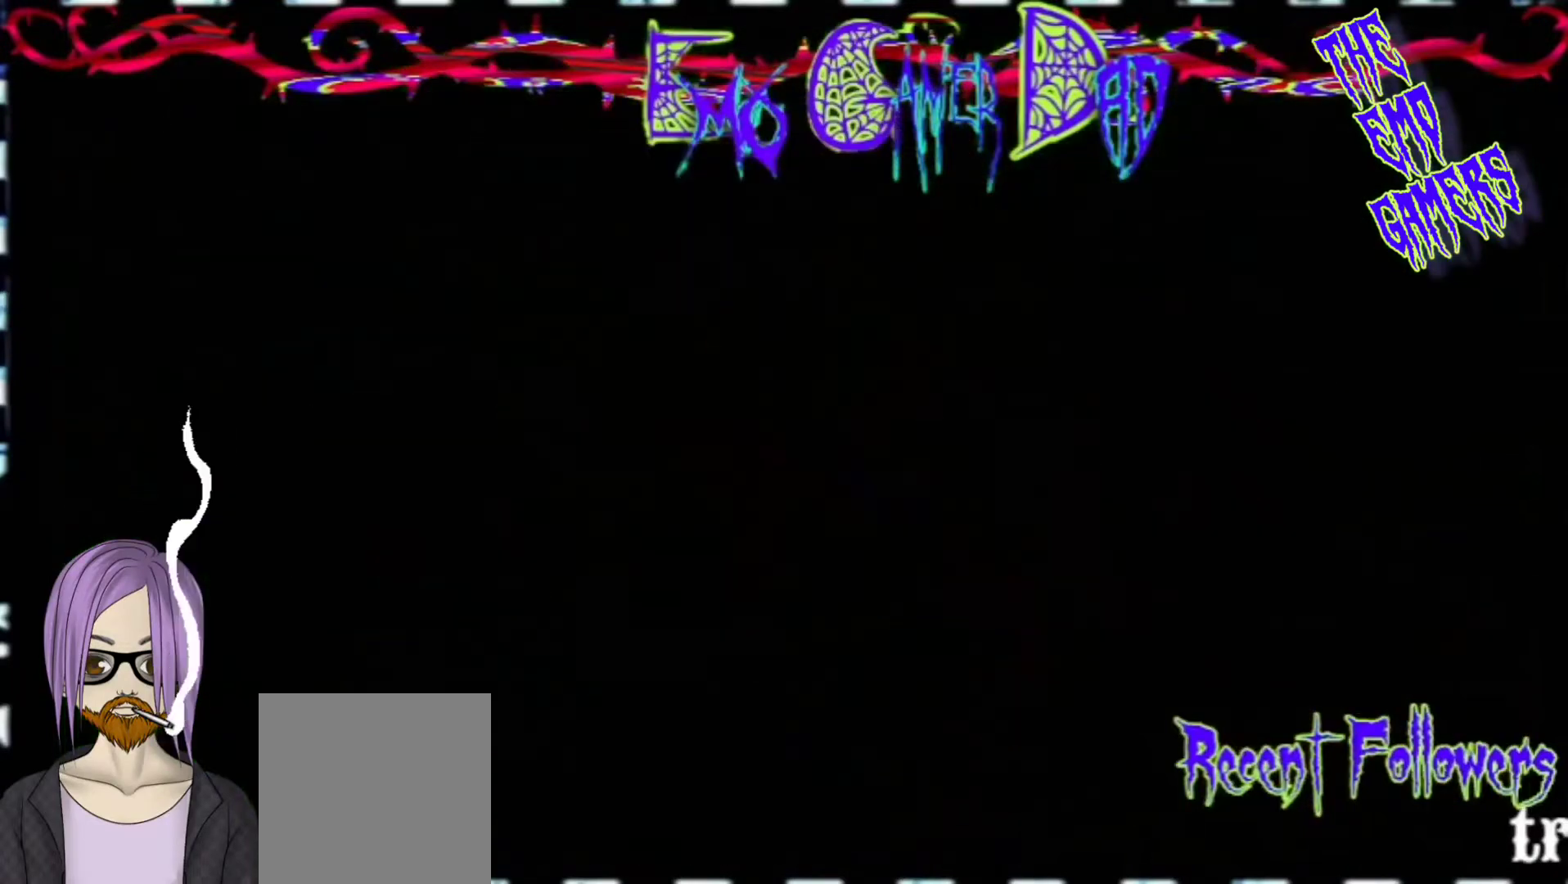
{"buttons": [], "left_stick": "center", "events": [[33, "left_stick", "up"], [200, "left_stick", "left"], [367, "left_stick", "down-left"], [500, "left_stick", "center"]]}
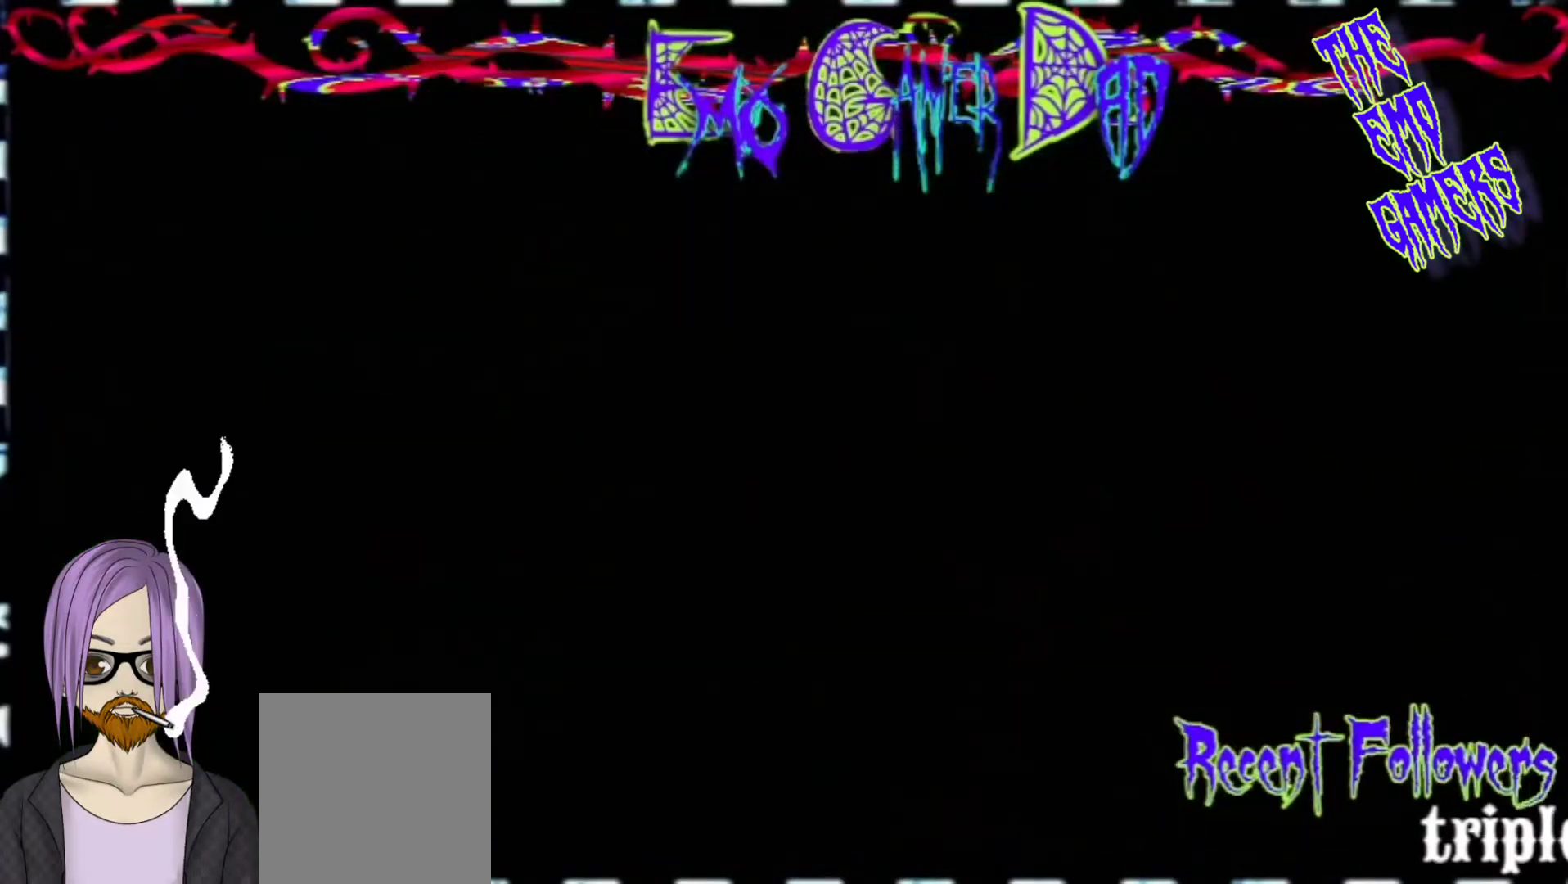
{"buttons": [], "left_stick": "down-right", "events": [[333, "left_stick", "down"], [500, "left_stick", "down-right"]]}
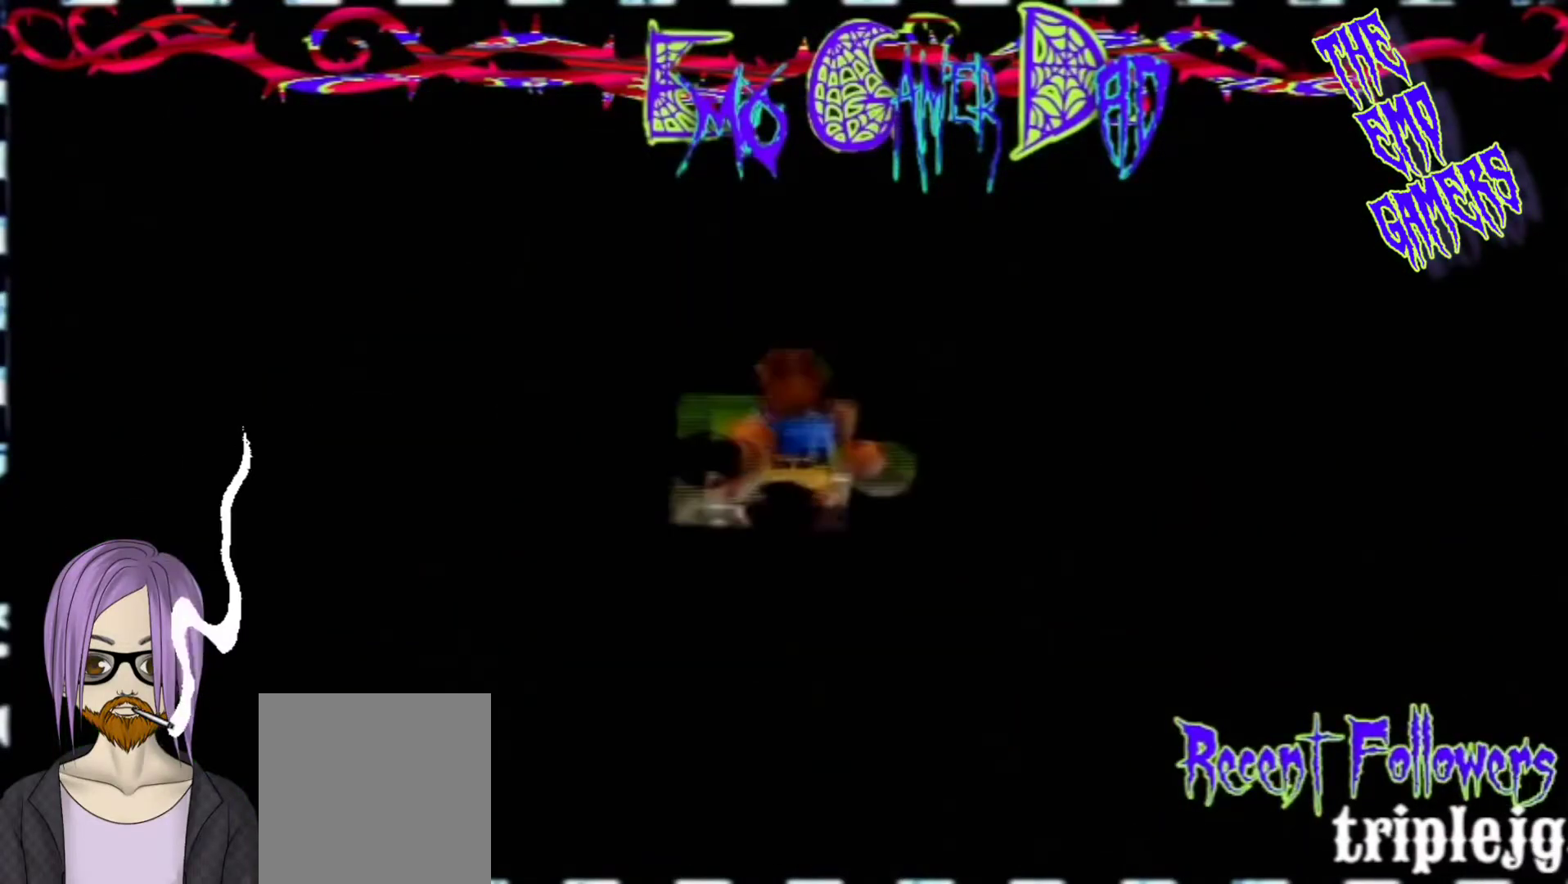
{"buttons": [], "left_stick": "left", "events": [[167, "left_stick", "up-right"], [333, "left_stick", "up"], [467, "left_stick", "left"]]}
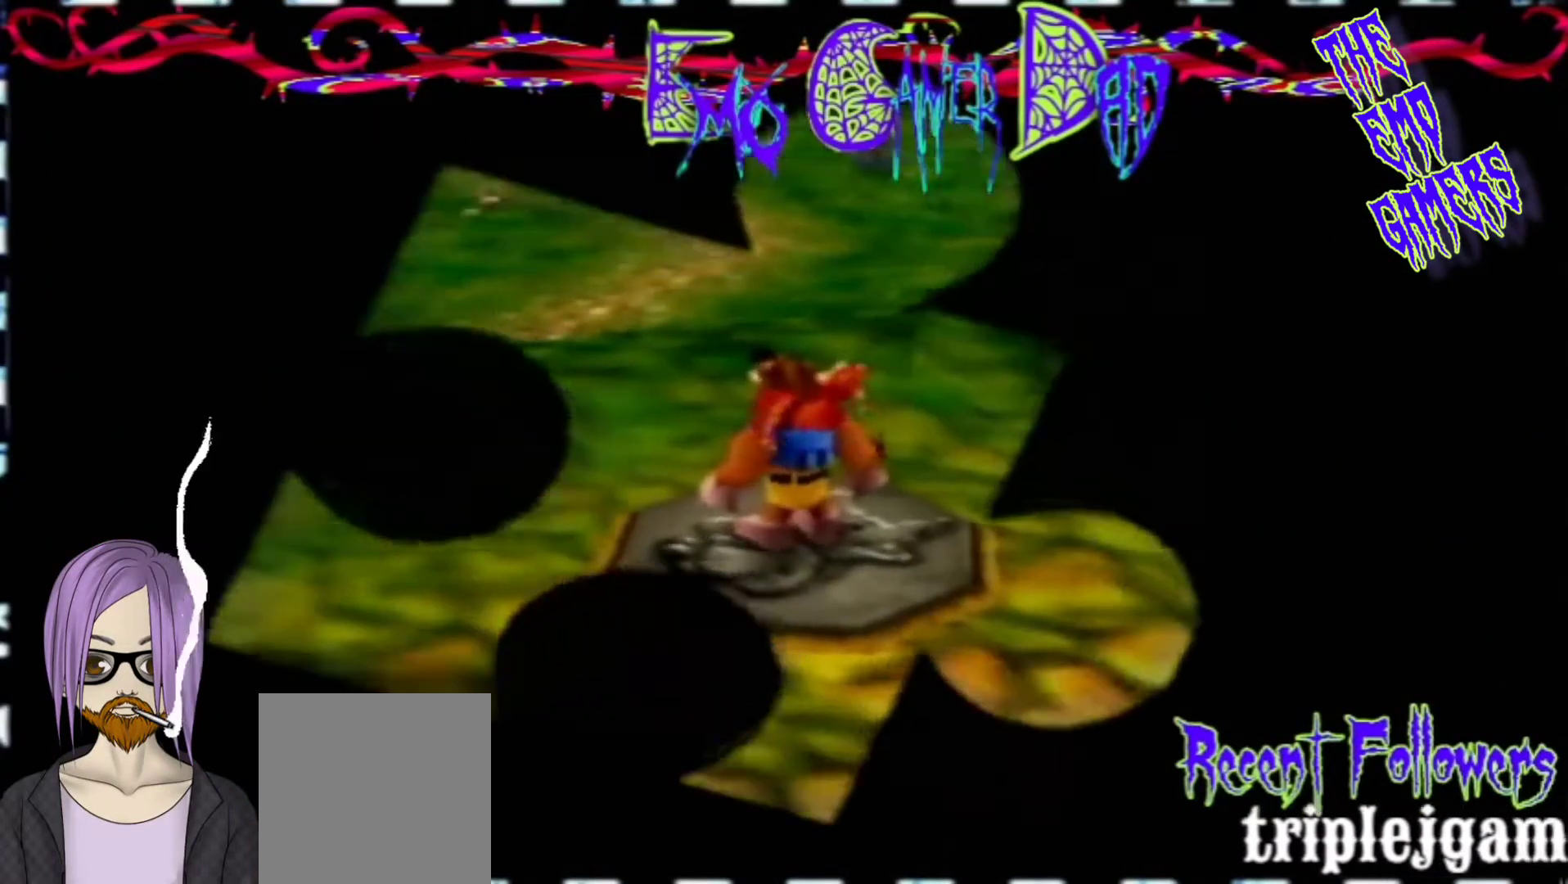
{"buttons": [], "left_stick": "center", "events": [[133, "left_stick", "down-left"], [300, "left_stick", "center"]]}
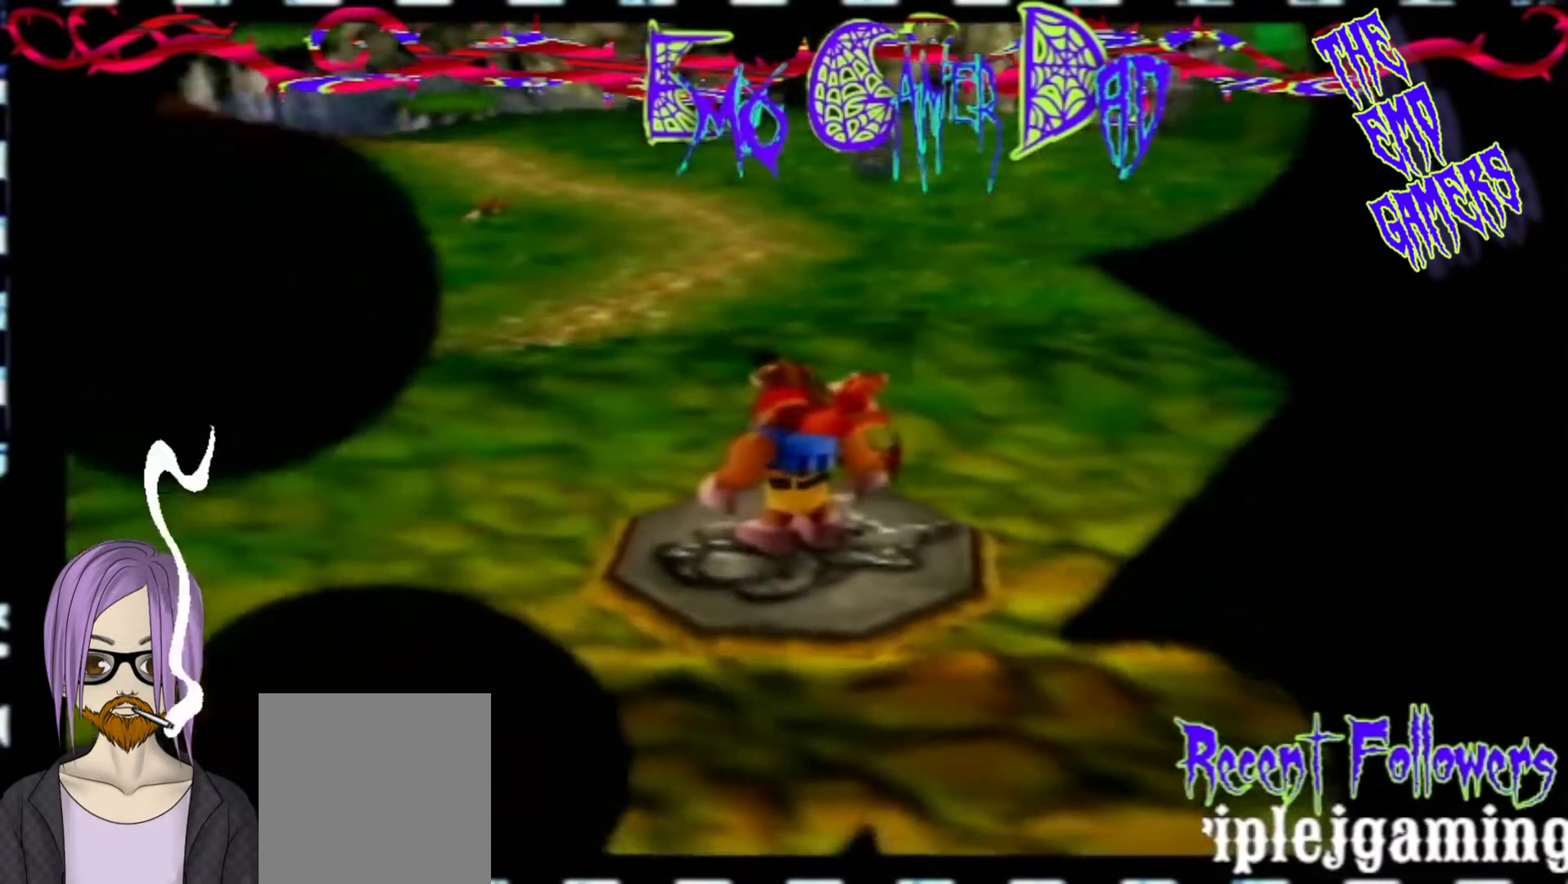
{"buttons": [], "left_stick": "up-right", "events": [[133, "left_stick", "down"], [300, "left_stick", "down-right"], [433, "left_stick", "up-right"]]}
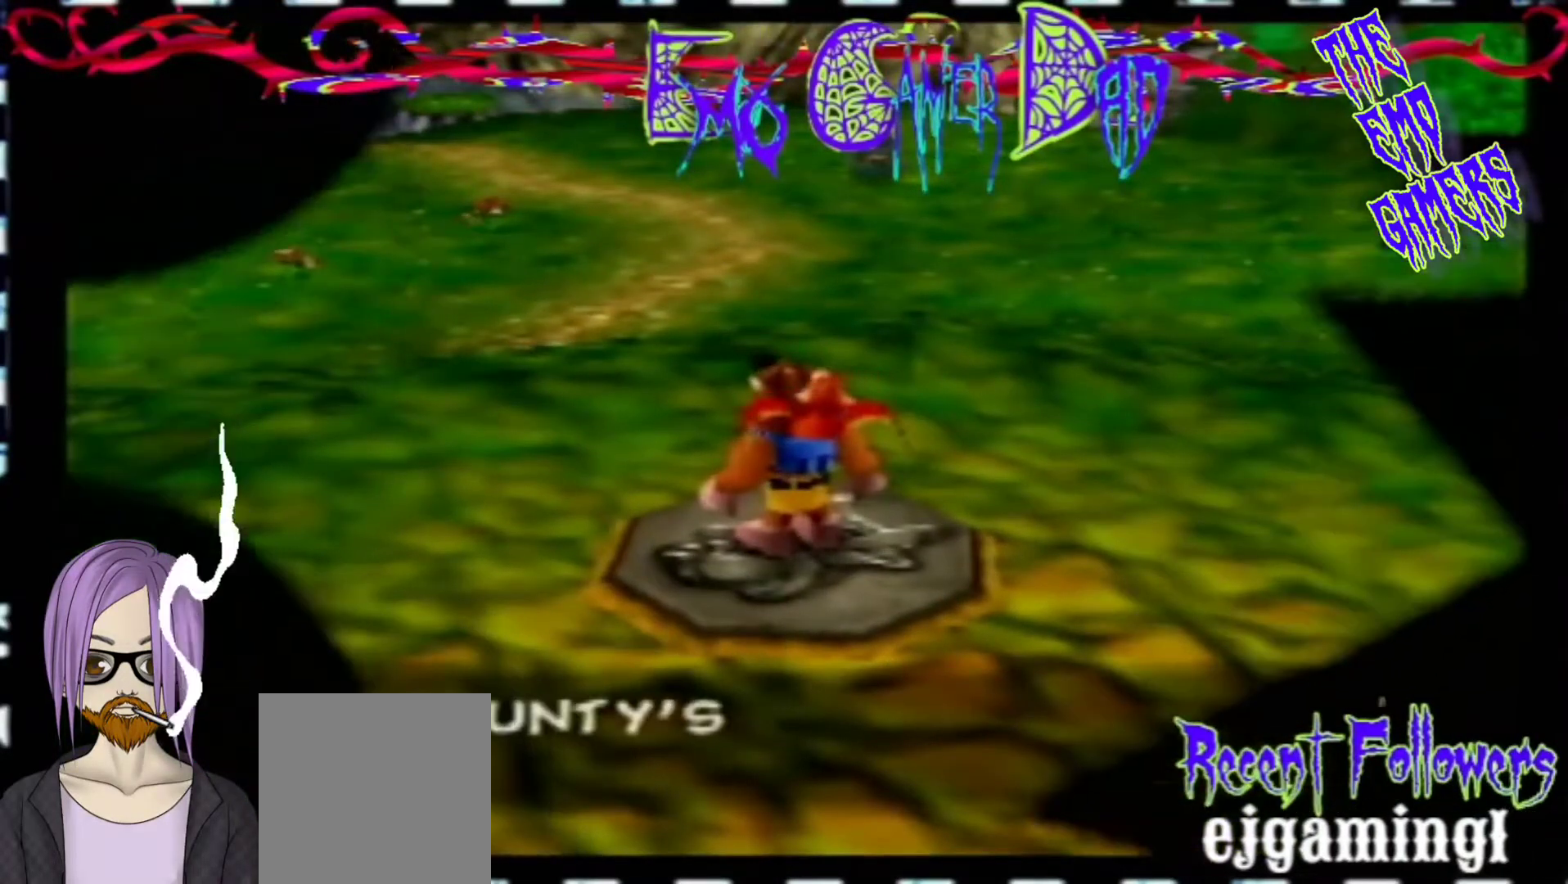
{"buttons": [], "left_stick": "down-left", "events": [[67, "left_stick", "up"], [233, "left_stick", "up-left"], [400, "left_stick", "down-left"]]}
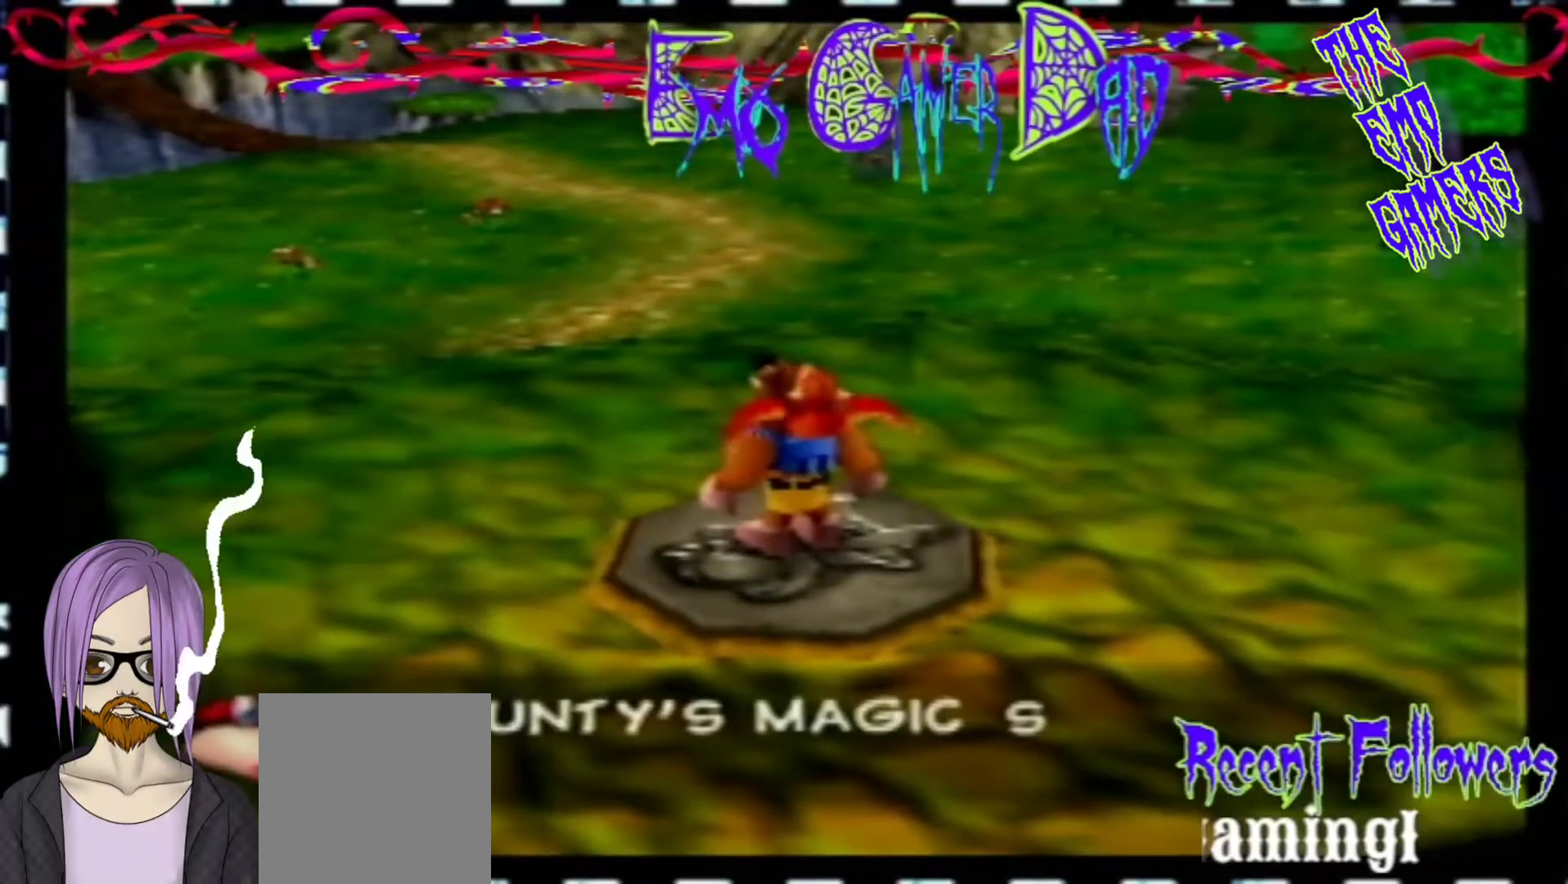
{"buttons": [], "left_stick": "down", "events": [[67, "left_stick", "center"], [400, "left_stick", "down"]]}
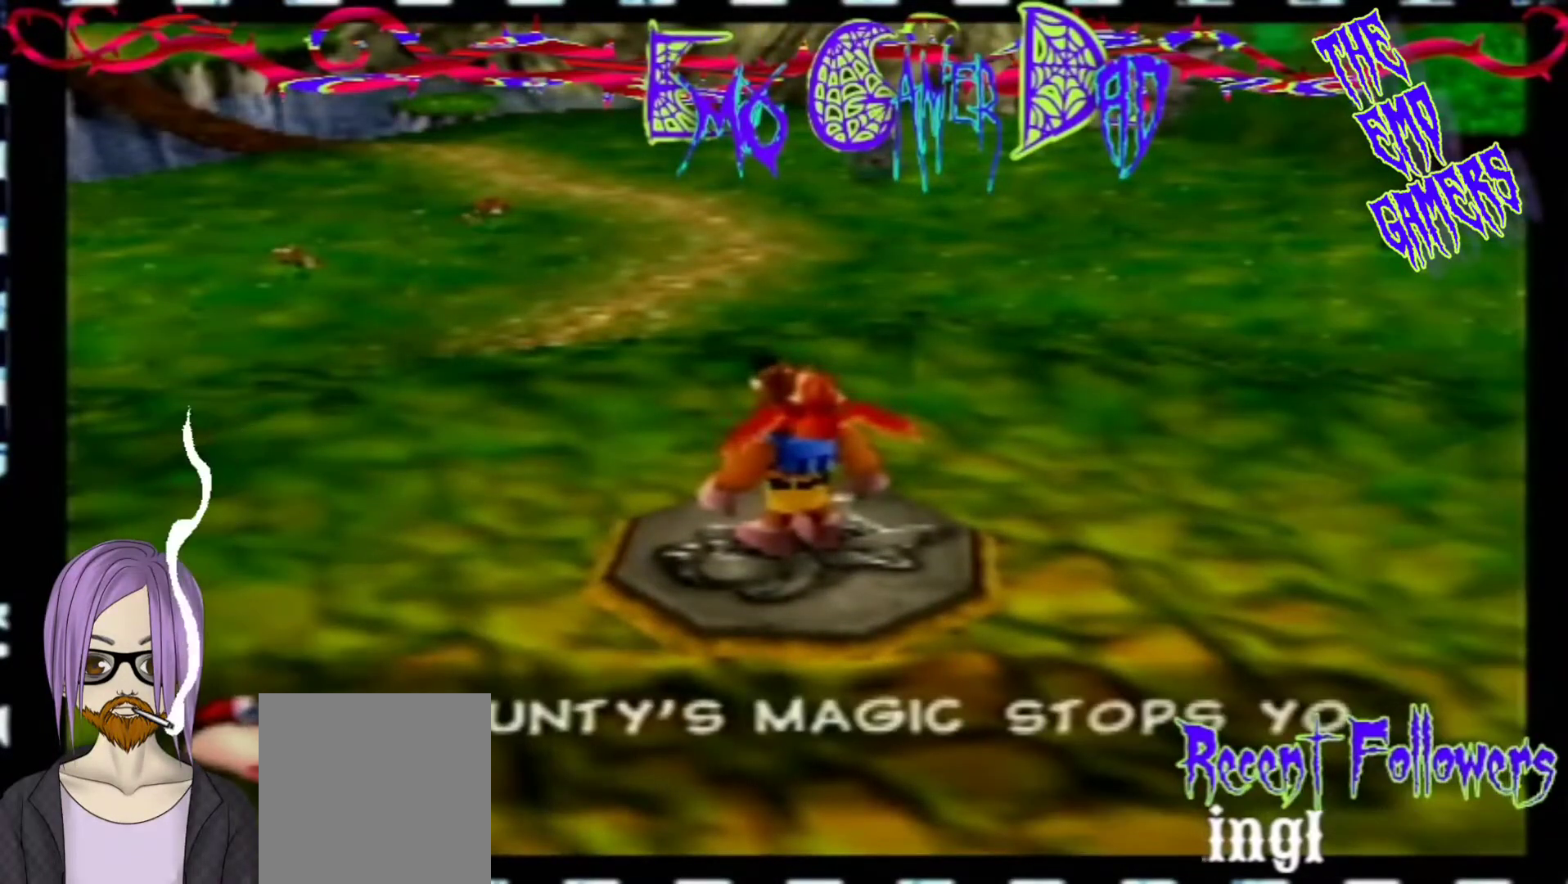
{"buttons": [], "left_stick": "up", "events": [[67, "left_stick", "down-right"], [200, "left_stick", "up-right"], [367, "left_stick", "up"]]}
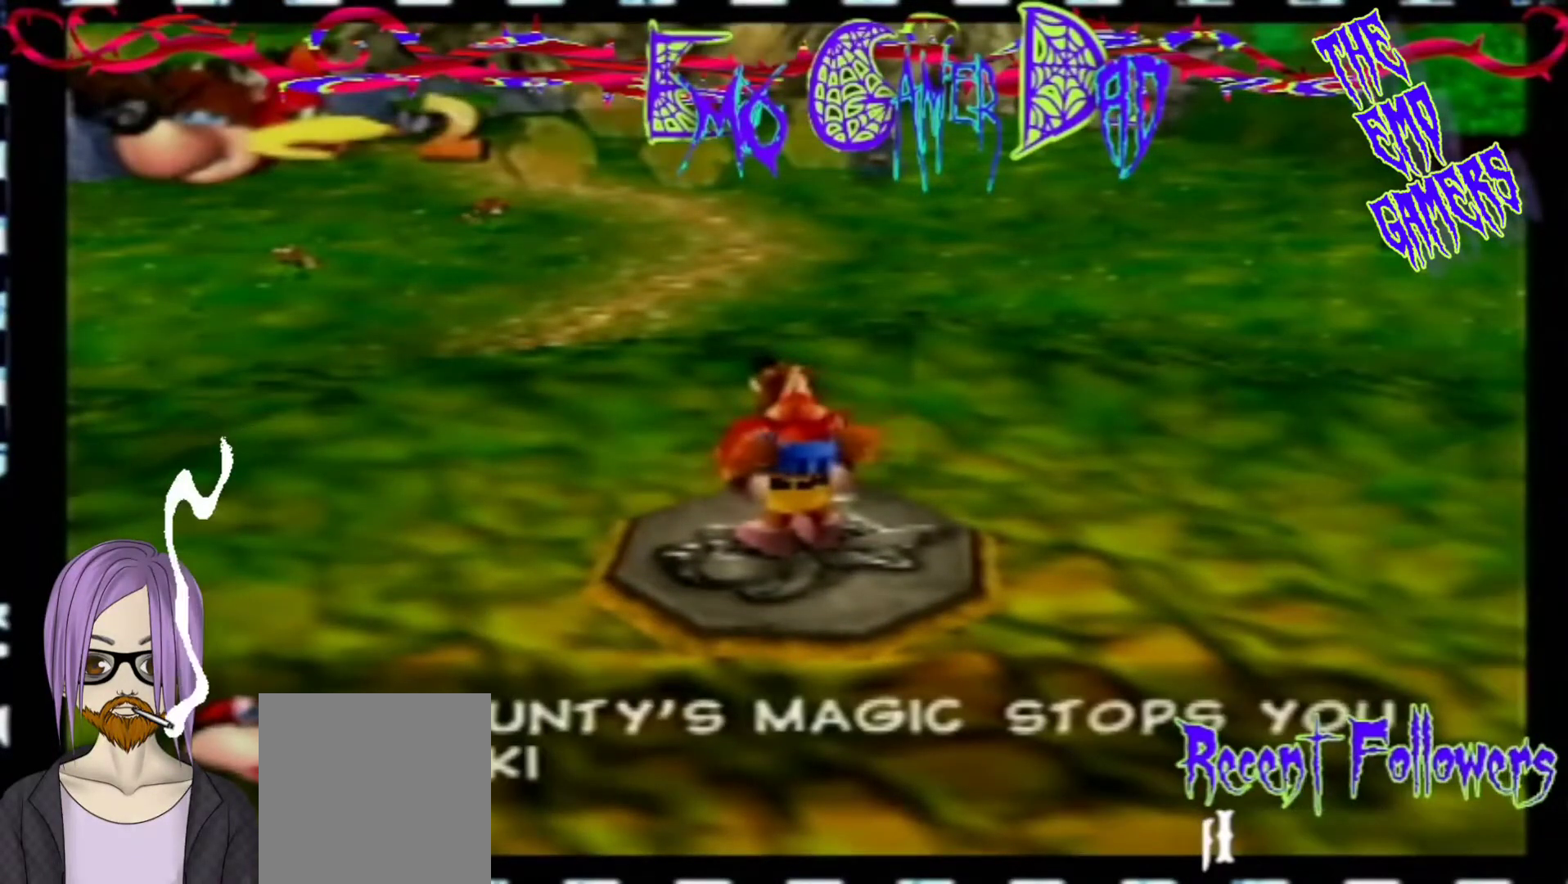
{"buttons": [], "left_stick": "center", "events": [[33, "left_stick", "left"], [200, "left_stick", "down-left"], [367, "left_stick", "center"]]}
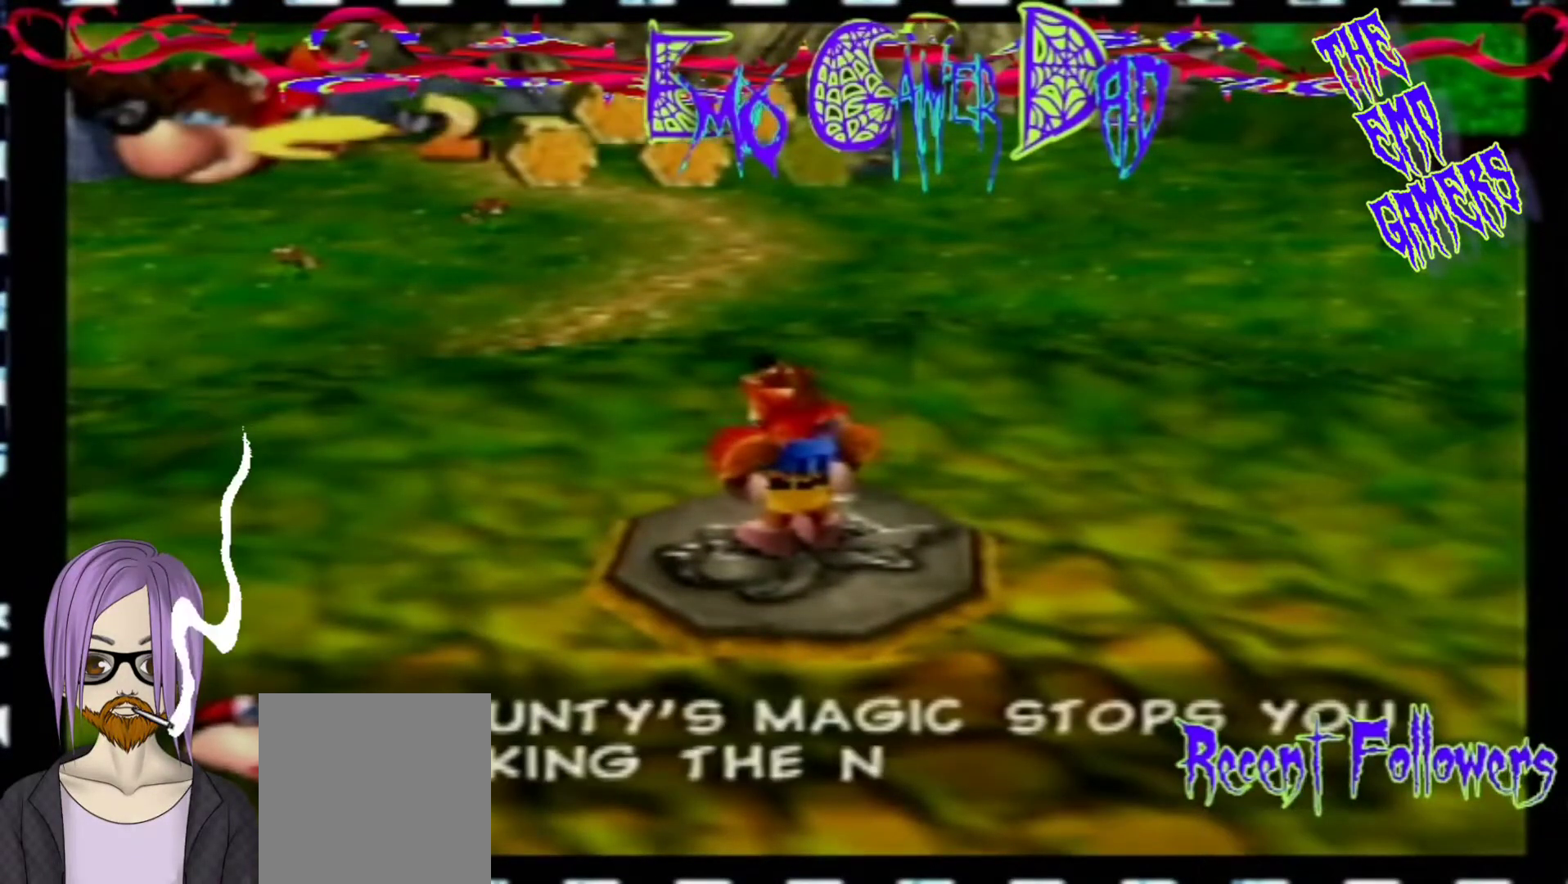
{"buttons": [], "left_stick": "up-right", "events": [[167, "left_stick", "down"], [333, "left_stick", "down-right"], [500, "left_stick", "up-right"]]}
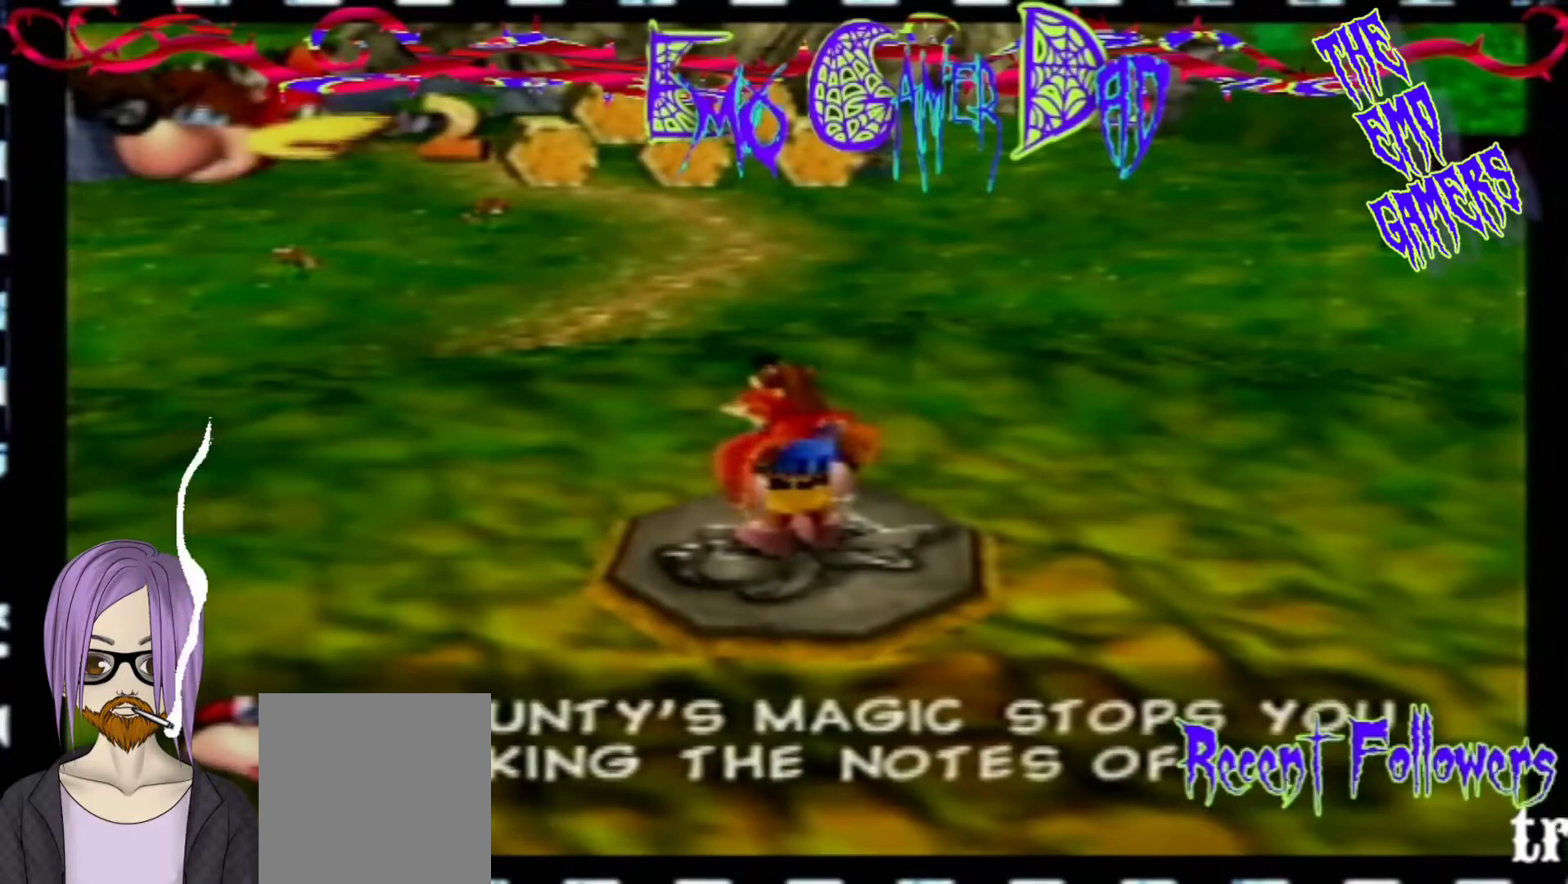
{"buttons": [], "left_stick": "down-left", "events": [[167, "left_stick", "up"], [333, "left_stick", "left"], [500, "left_stick", "down-left"]]}
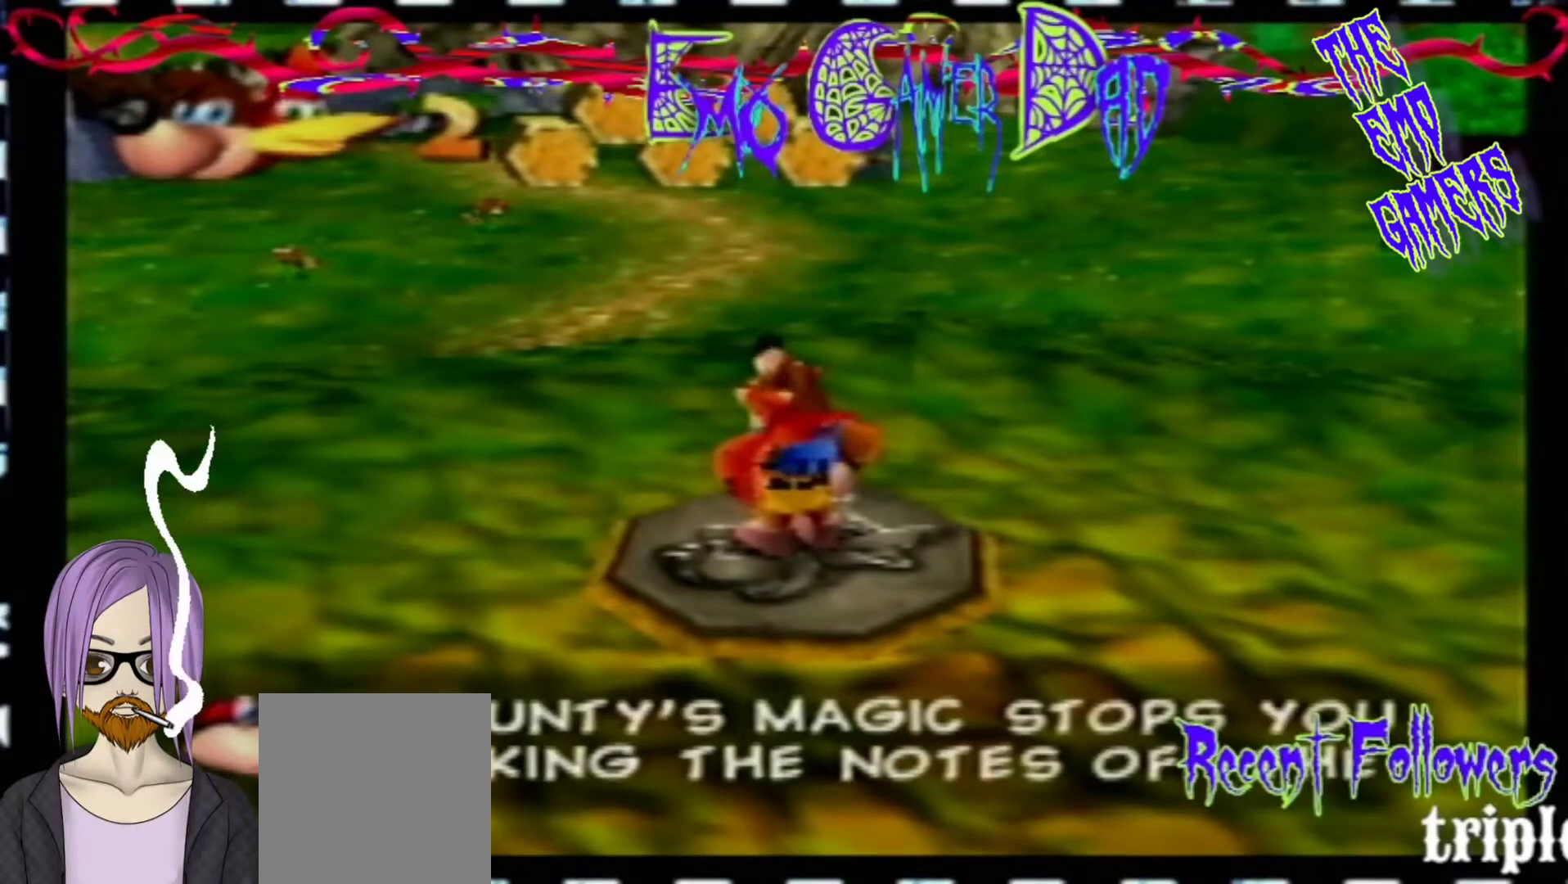
{"buttons": [], "left_stick": "down", "events": [[167, "left_stick", "center"], [433, "left_stick", "down"]]}
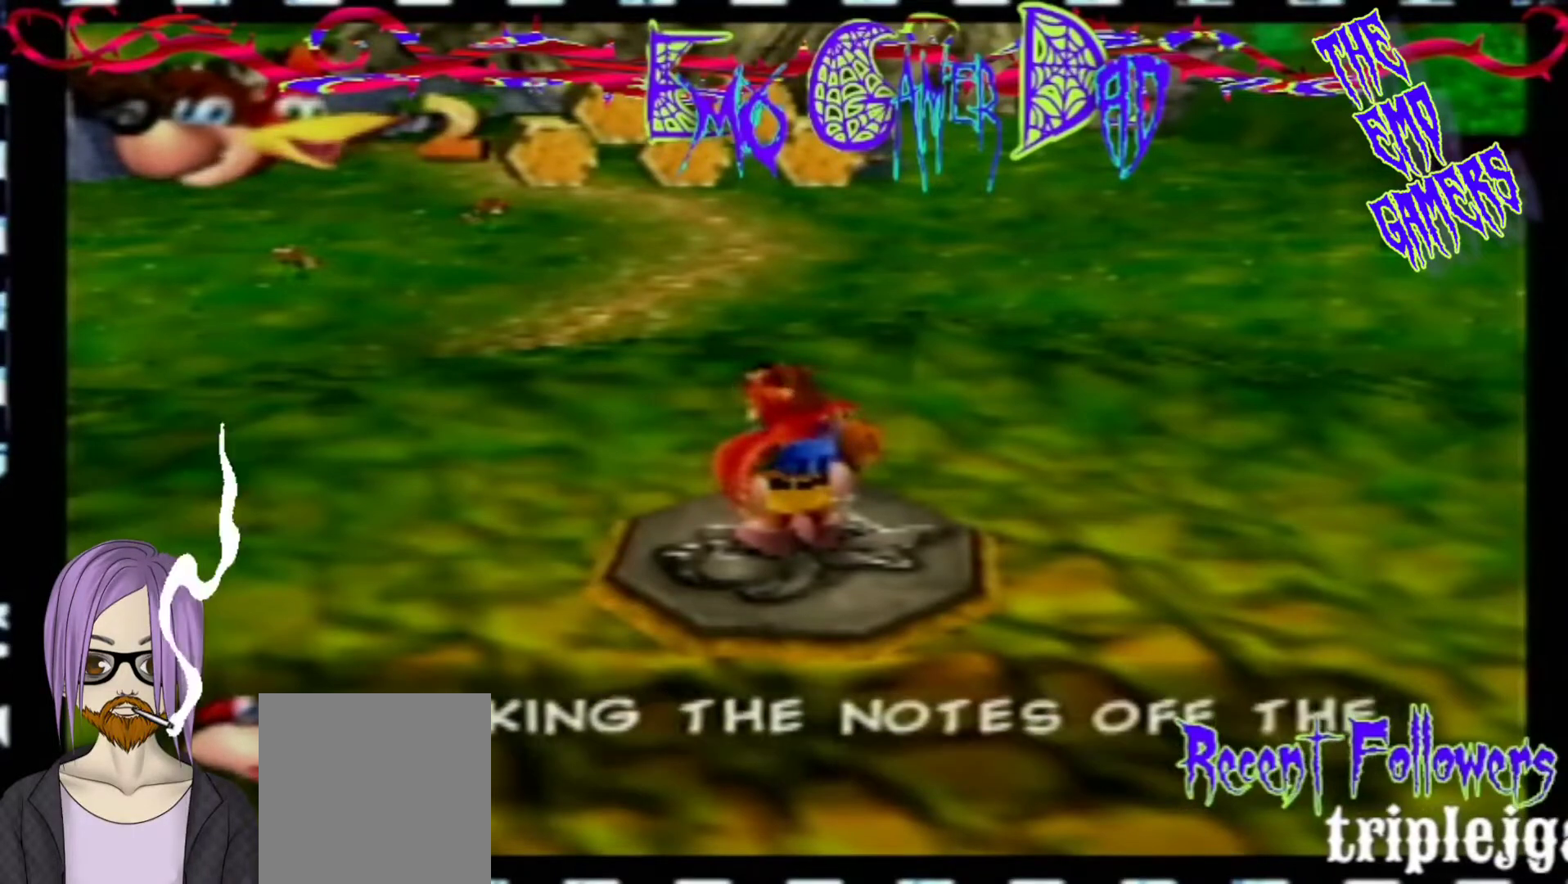
{"buttons": [], "left_stick": "up", "events": [[100, "left_stick", "down-right"], [267, "left_stick", "up-right"], [433, "left_stick", "up"]]}
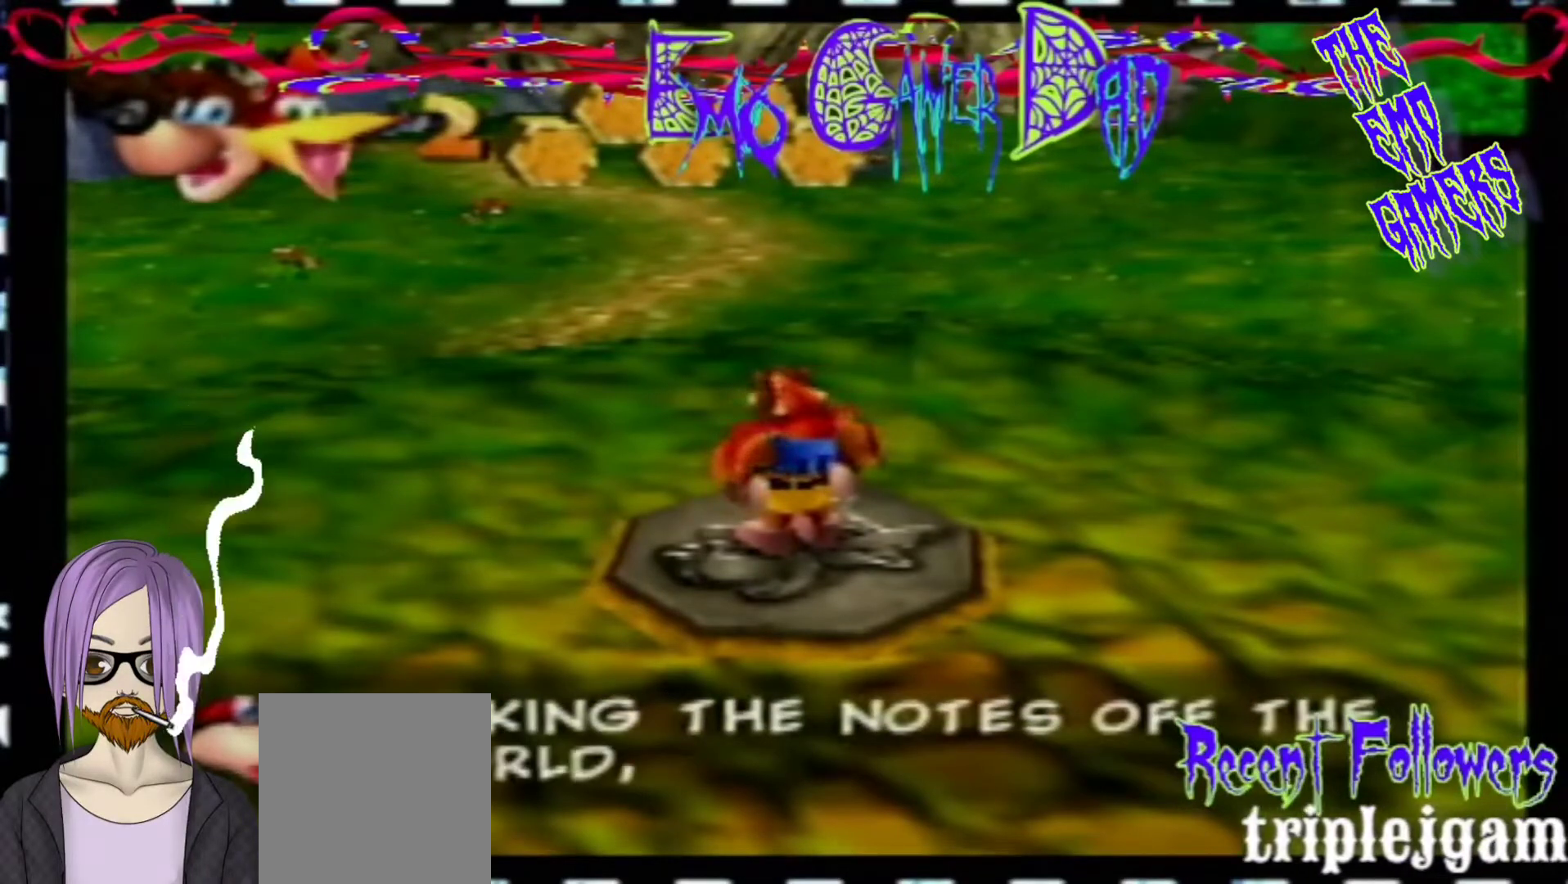
{"buttons": [], "left_stick": "center", "events": [[100, "left_stick", "left"], [233, "left_stick", "down-left"], [400, "left_stick", "center"]]}
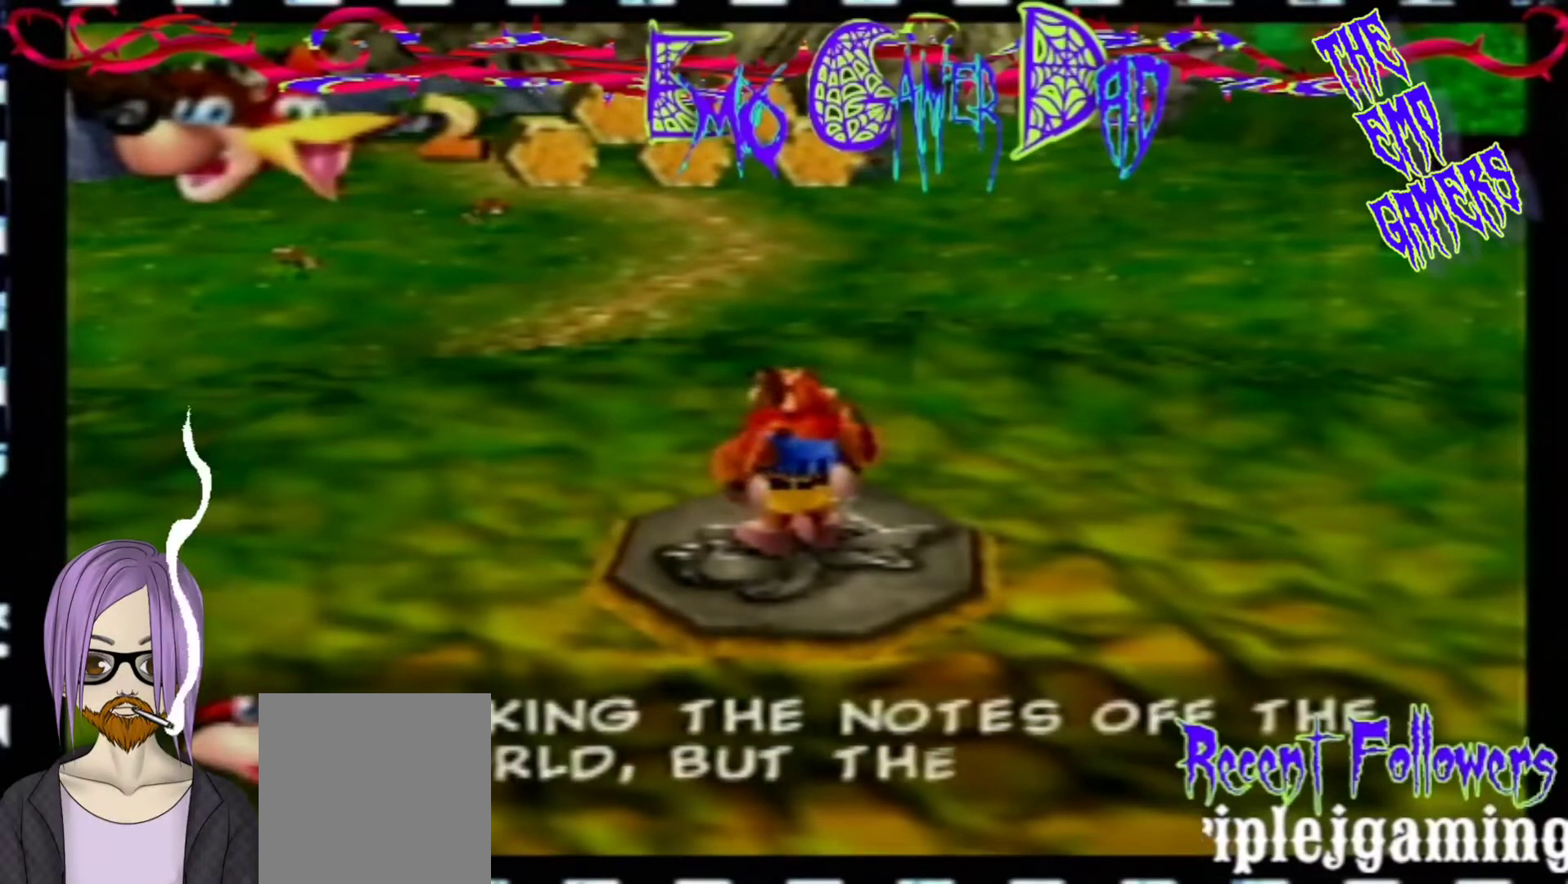
{"buttons": [], "left_stick": "down-right", "events": [[233, "left_stick", "down"], [400, "left_stick", "down-right"]]}
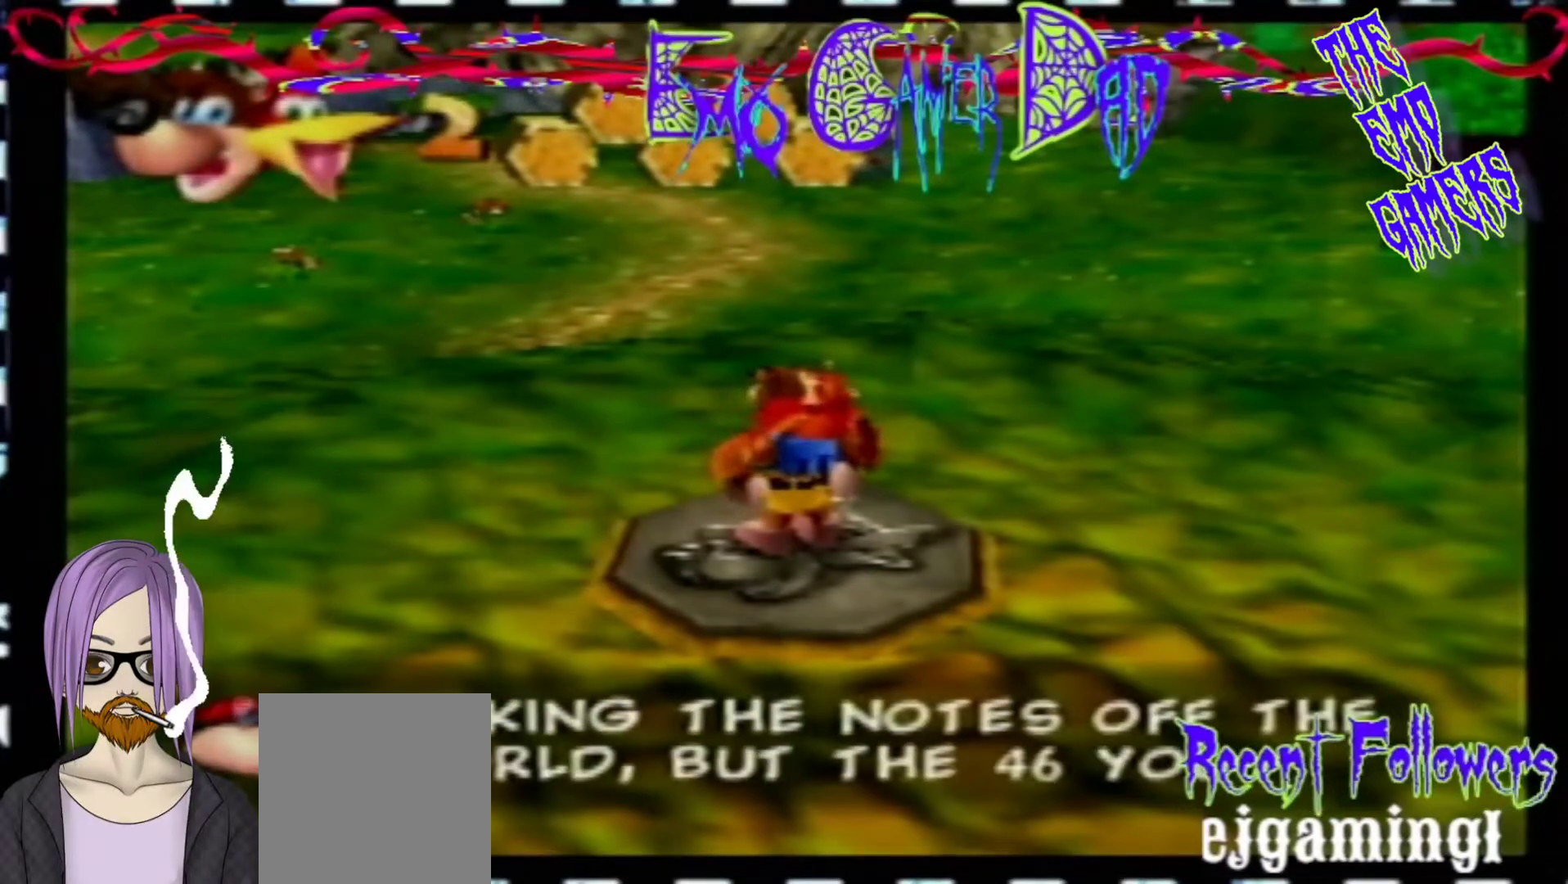
{"buttons": [], "left_stick": "left", "events": [[67, "left_stick", "up-right"], [233, "left_stick", "up"], [367, "left_stick", "left"]]}
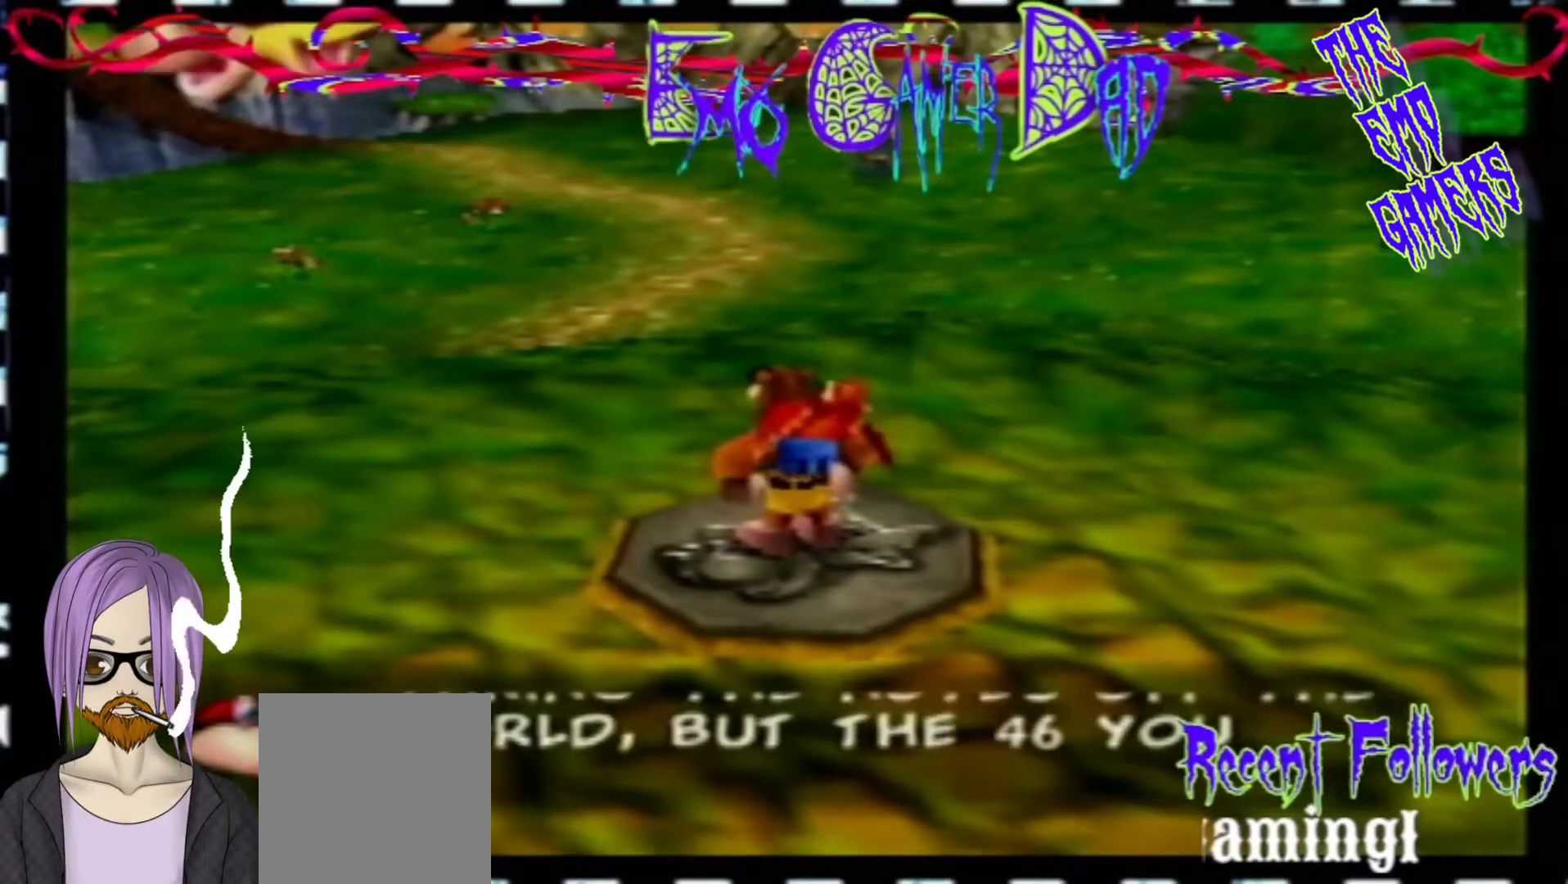
{"buttons": [], "left_stick": "center", "events": [[33, "left_stick", "down-left"], [200, "left_stick", "center"]]}
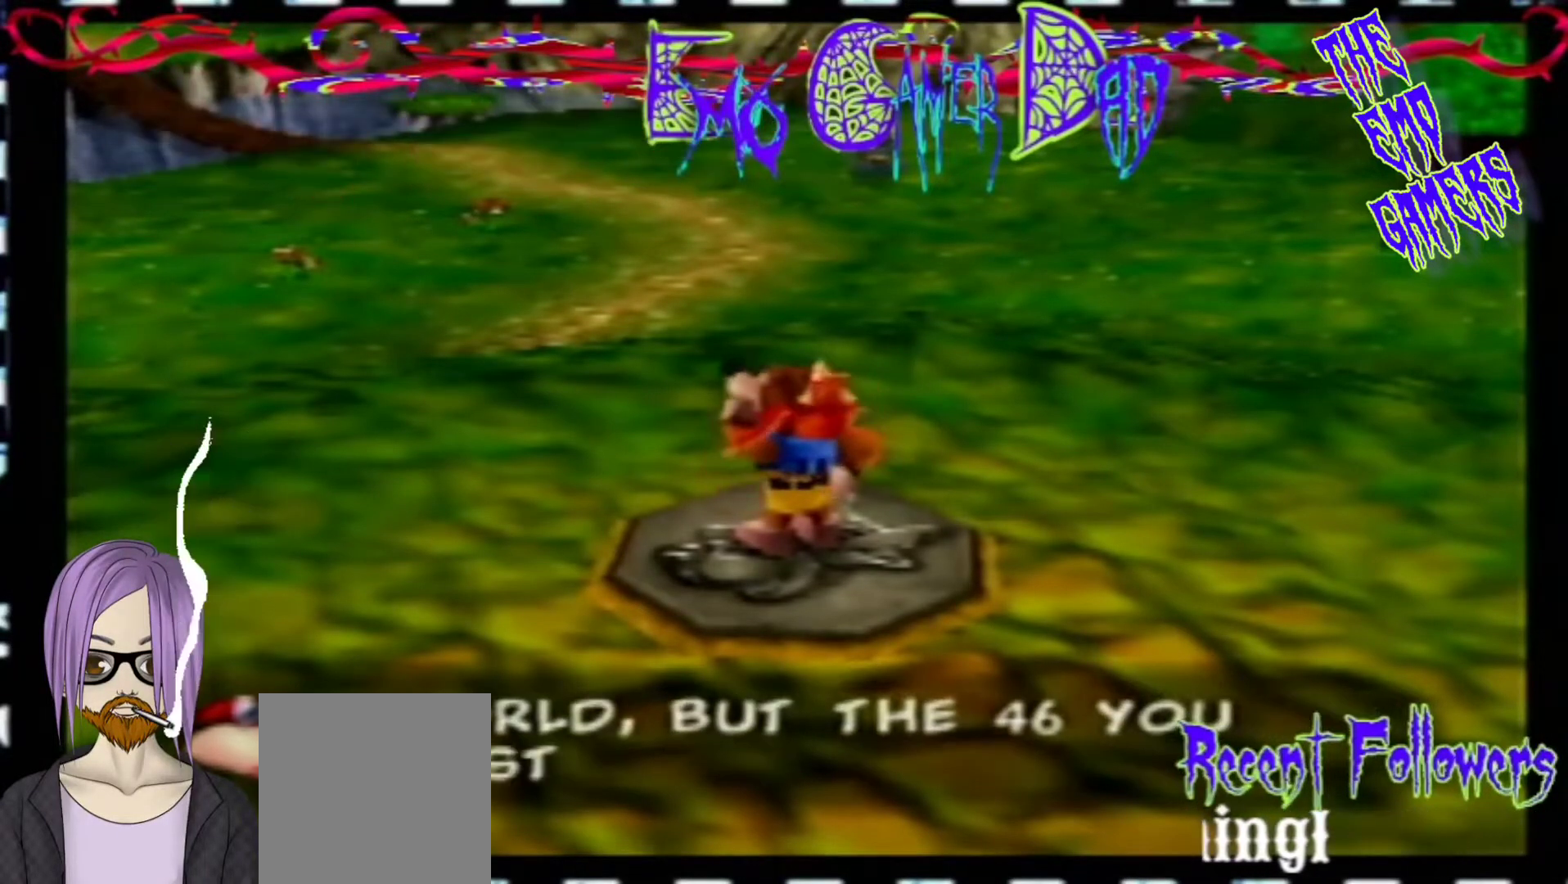
{"buttons": [], "left_stick": "up", "events": [[33, "left_stick", "down"], [200, "left_stick", "down-right"], [367, "left_stick", "up-right"], [500, "left_stick", "up"]]}
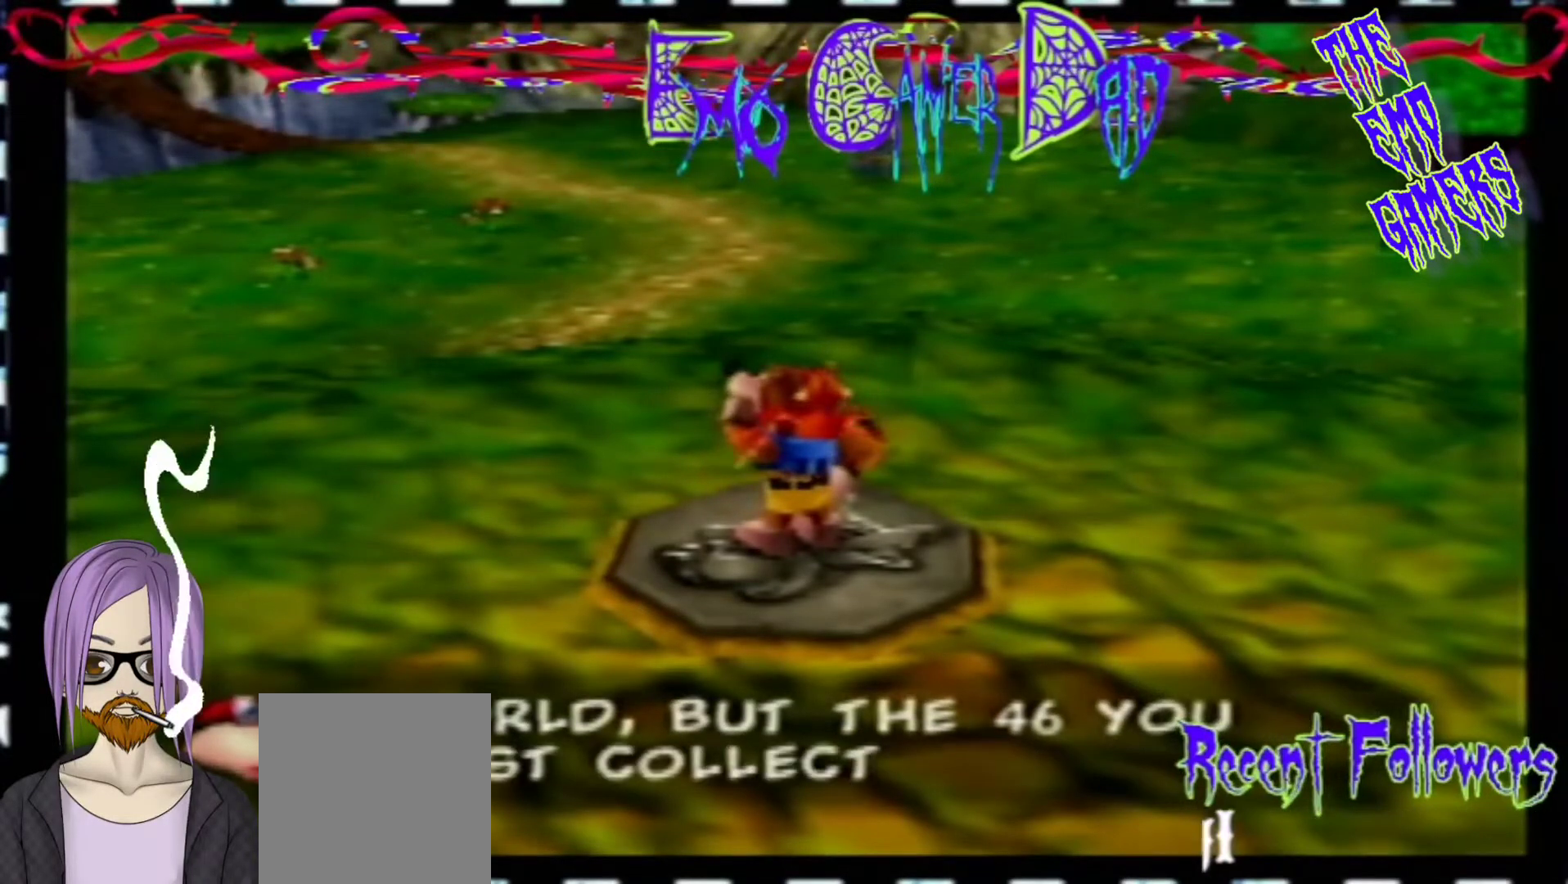
{"buttons": [], "left_stick": "center", "events": [[133, "left_stick", "left"], [300, "left_stick", "down-left"], [467, "left_stick", "center"]]}
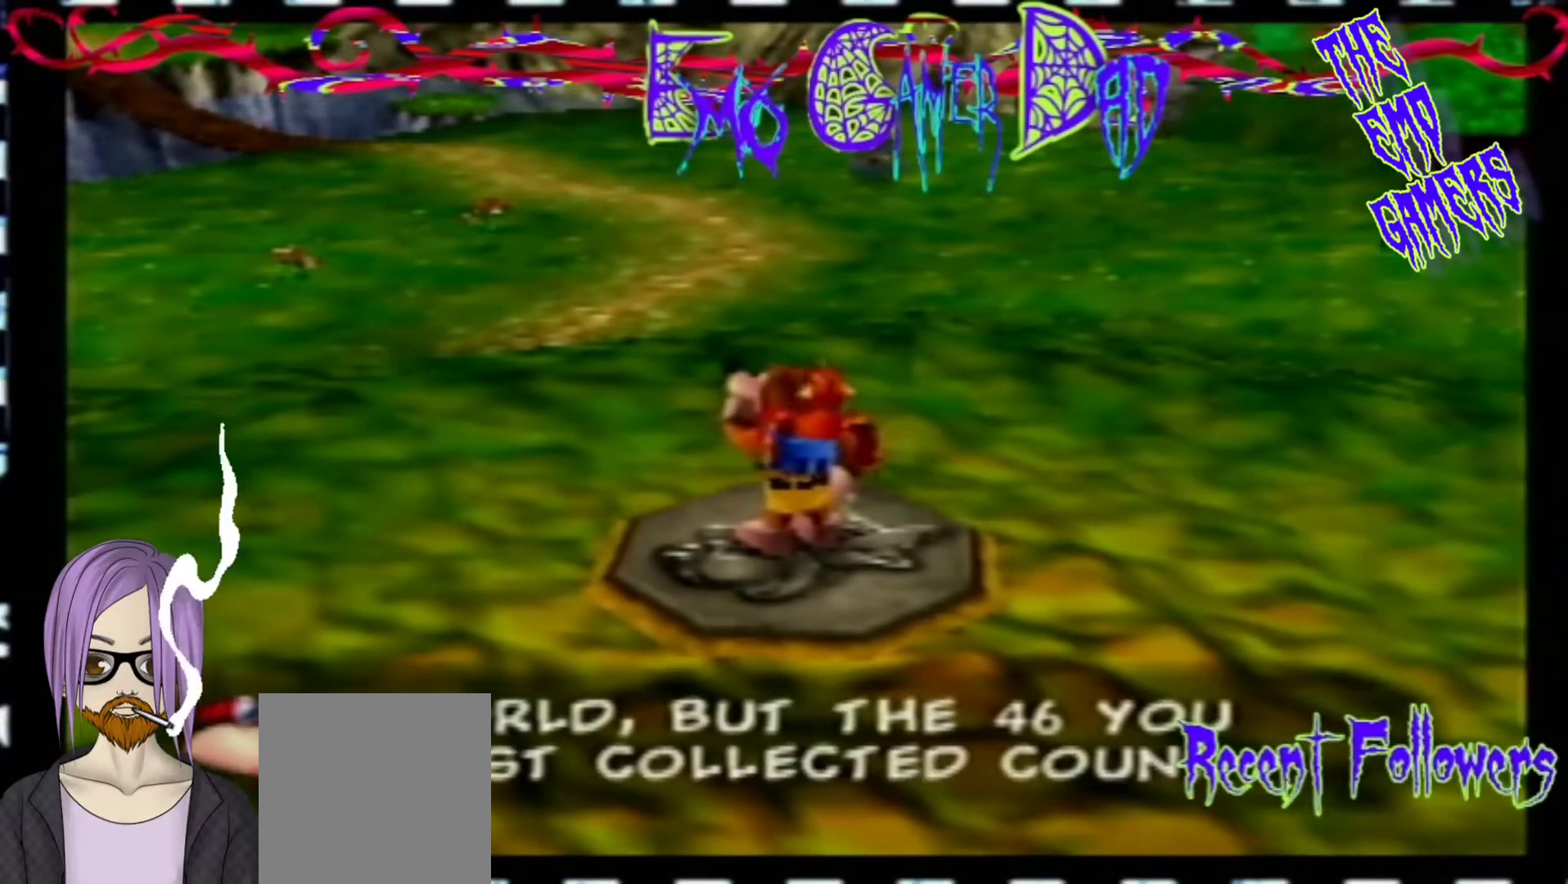
{"buttons": [], "left_stick": "down-right", "events": [[300, "left_stick", "down"], [433, "left_stick", "down-right"]]}
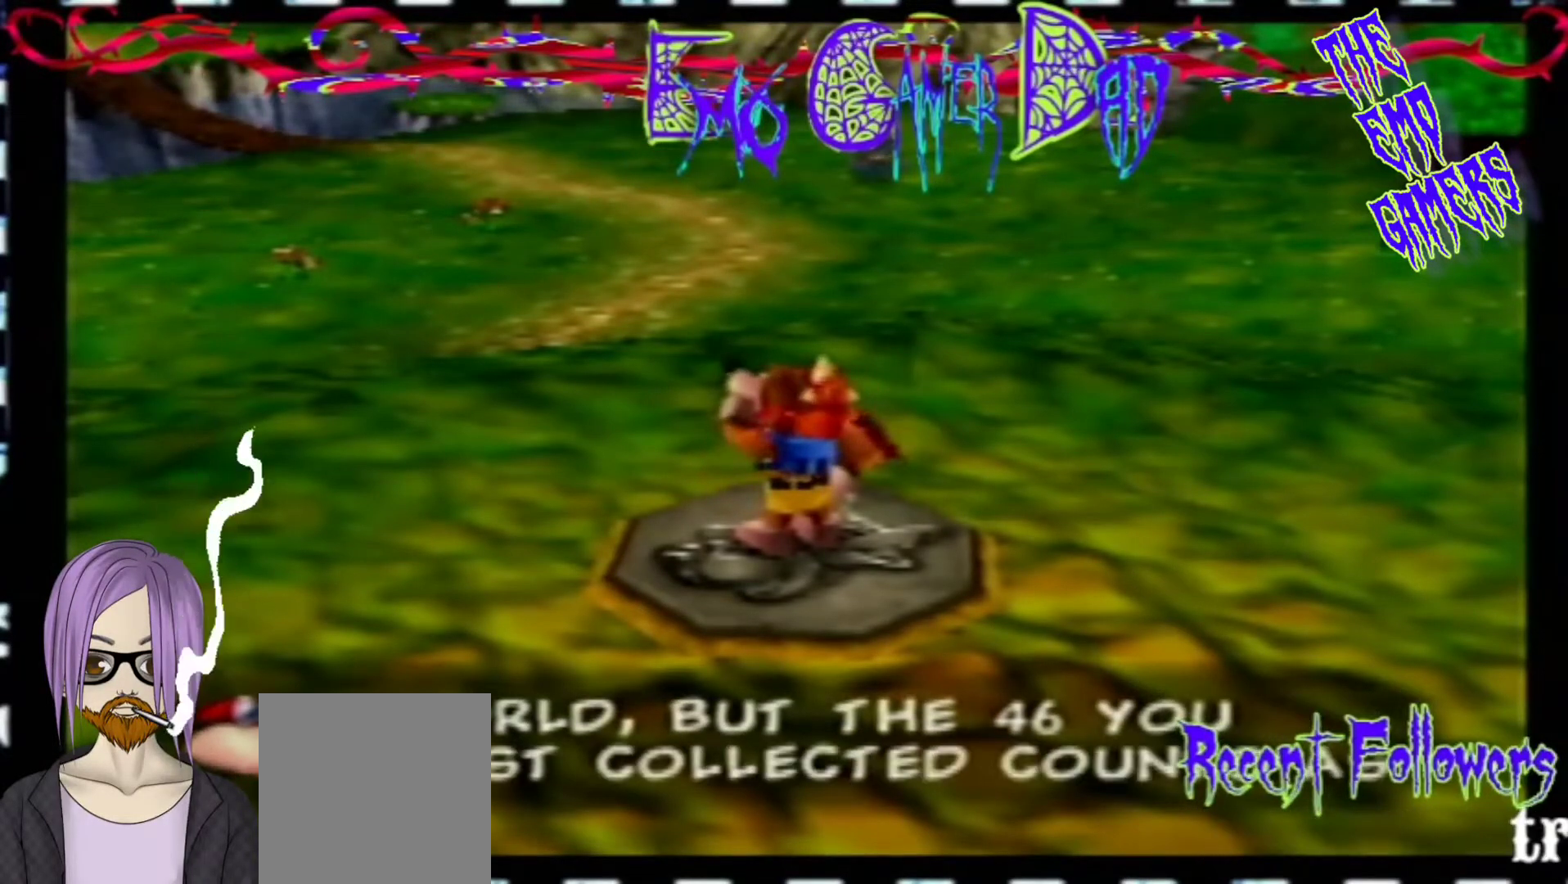
{"buttons": [], "left_stick": "left", "events": [[100, "left_stick", "up-right"], [267, "left_stick", "up"], [433, "left_stick", "left"]]}
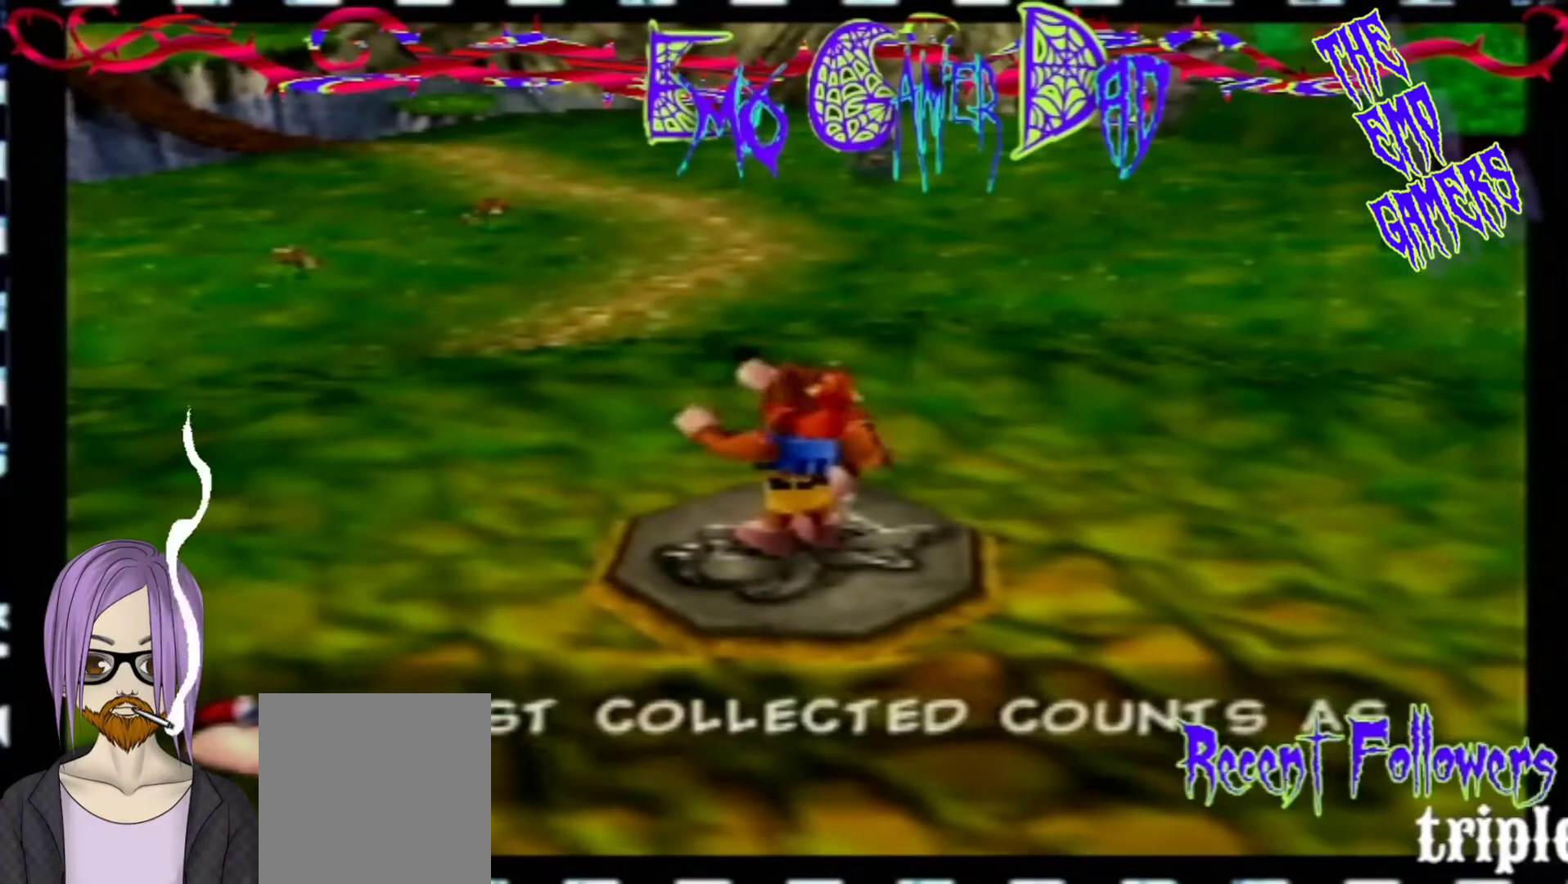
{"buttons": [], "left_stick": "center", "events": [[100, "left_stick", "down-left"], [267, "left_stick", "center"]]}
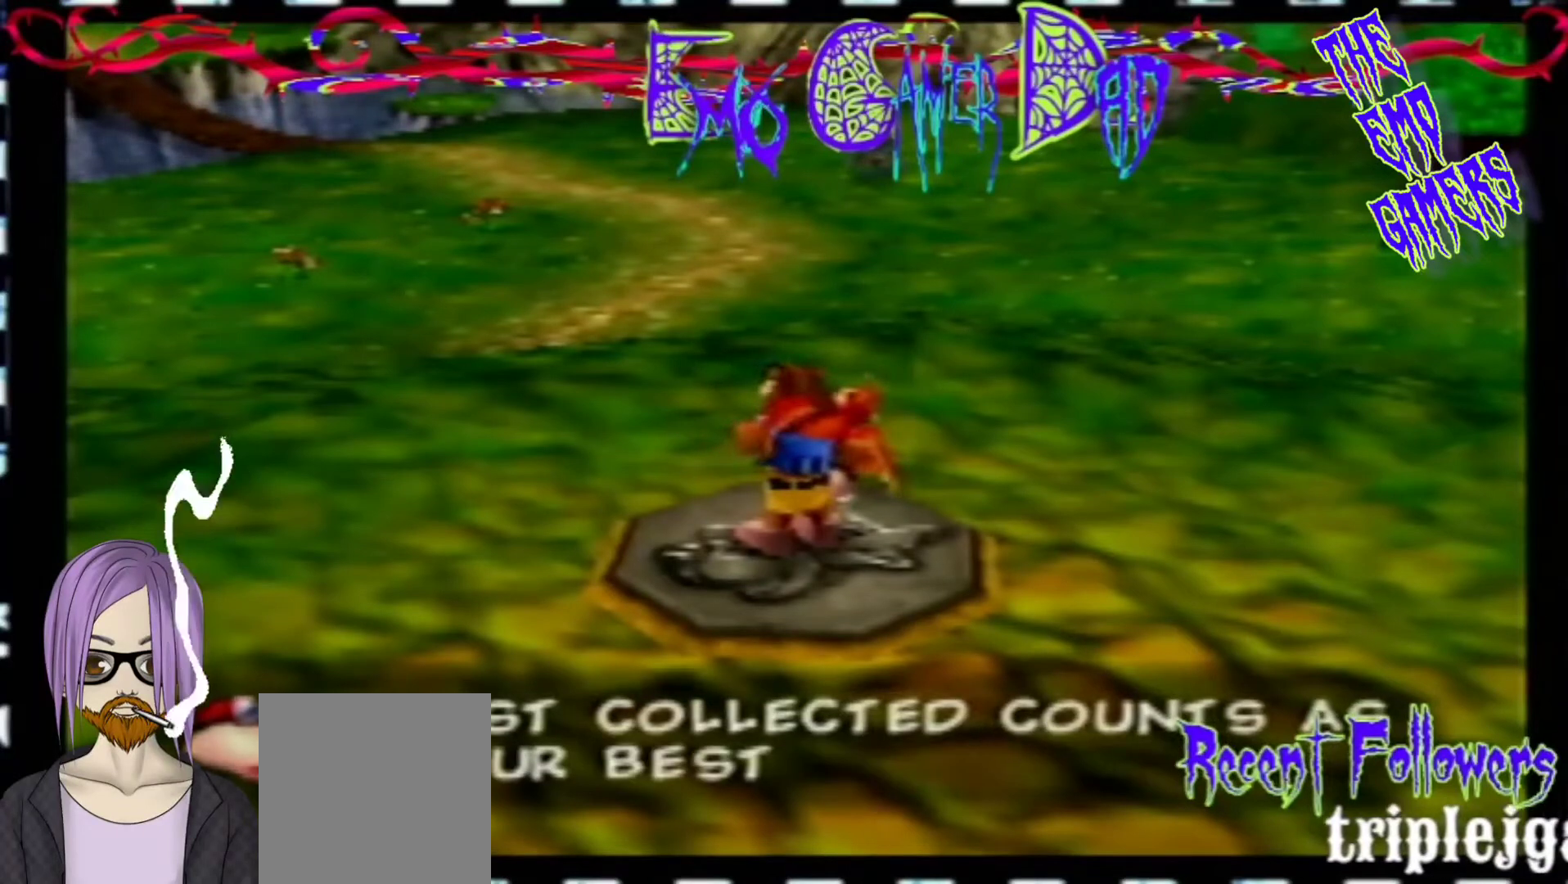
{"buttons": [], "left_stick": "up-right", "events": [[67, "left_stick", "down"], [233, "left_stick", "down-right"], [400, "left_stick", "up-right"]]}